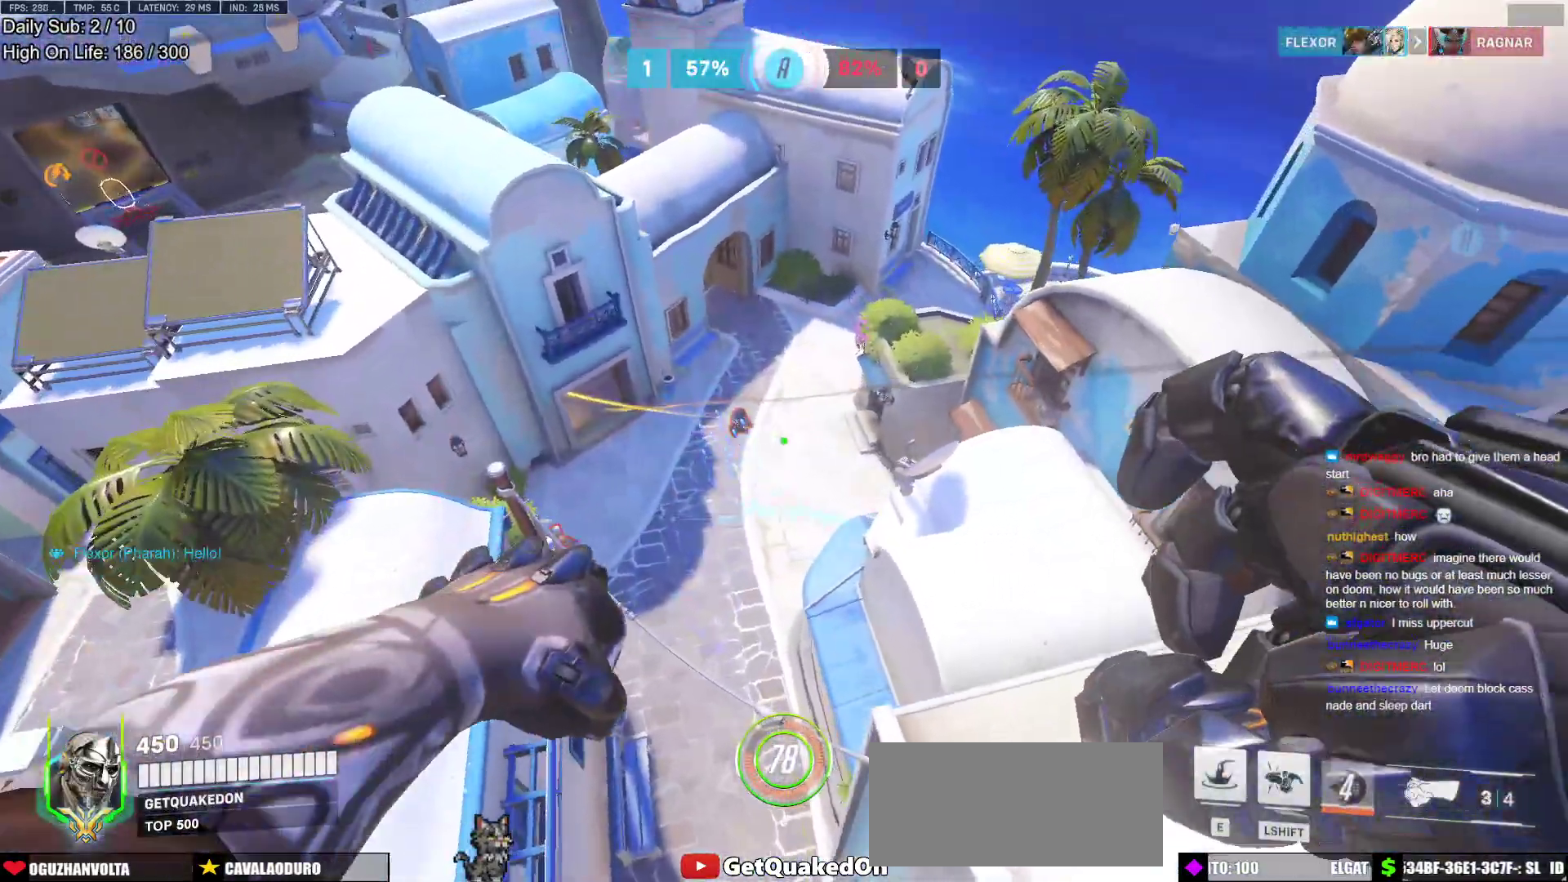
Gameplay with keyboard and mouse; each line is a JSON object with the keys and mouse buttons held at the frame after it. "events" lists presses ("down") and releases ("up") of "a", "ctrl", "d", "e", "f", "melee", "q", "r", "s", "shift", "space", "w", "mouse_left" and "mouse_right" between this image and that frame as [ms after this image, input, new state], when the widget could be followed in between. "mouse_left", "mouse_right" = the "left", "right" buttons of the "mouse" list. No other keys are recorded. Mouse movement is not recorded. Key names are as the overlay labels them; some are game actions (e.g. jump) rather than physical keys.
{"keys": ["d"], "mouse": ["left"], "events": [[133, "mouse_left", "up"], [133, "s", "down"], [367, "d", "down"], [367, "mouse_left", "down"], [417, "a", "up"], [417, "s", "up"]]}
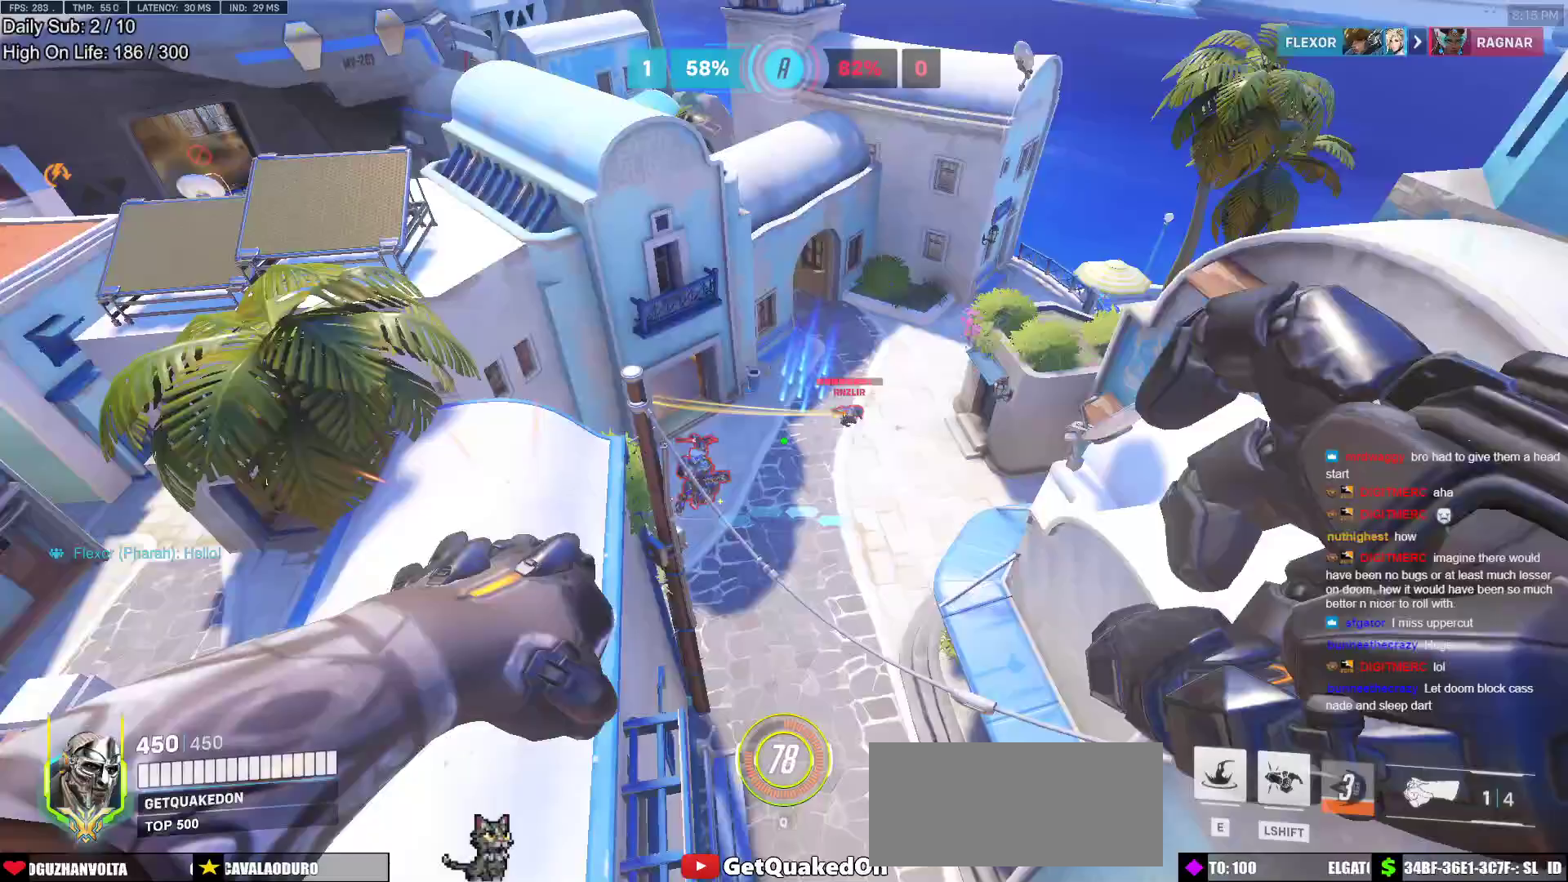
{"keys": ["d", "s"], "mouse": [], "events": [[17, "mouse_left", "up"], [117, "s", "down"]]}
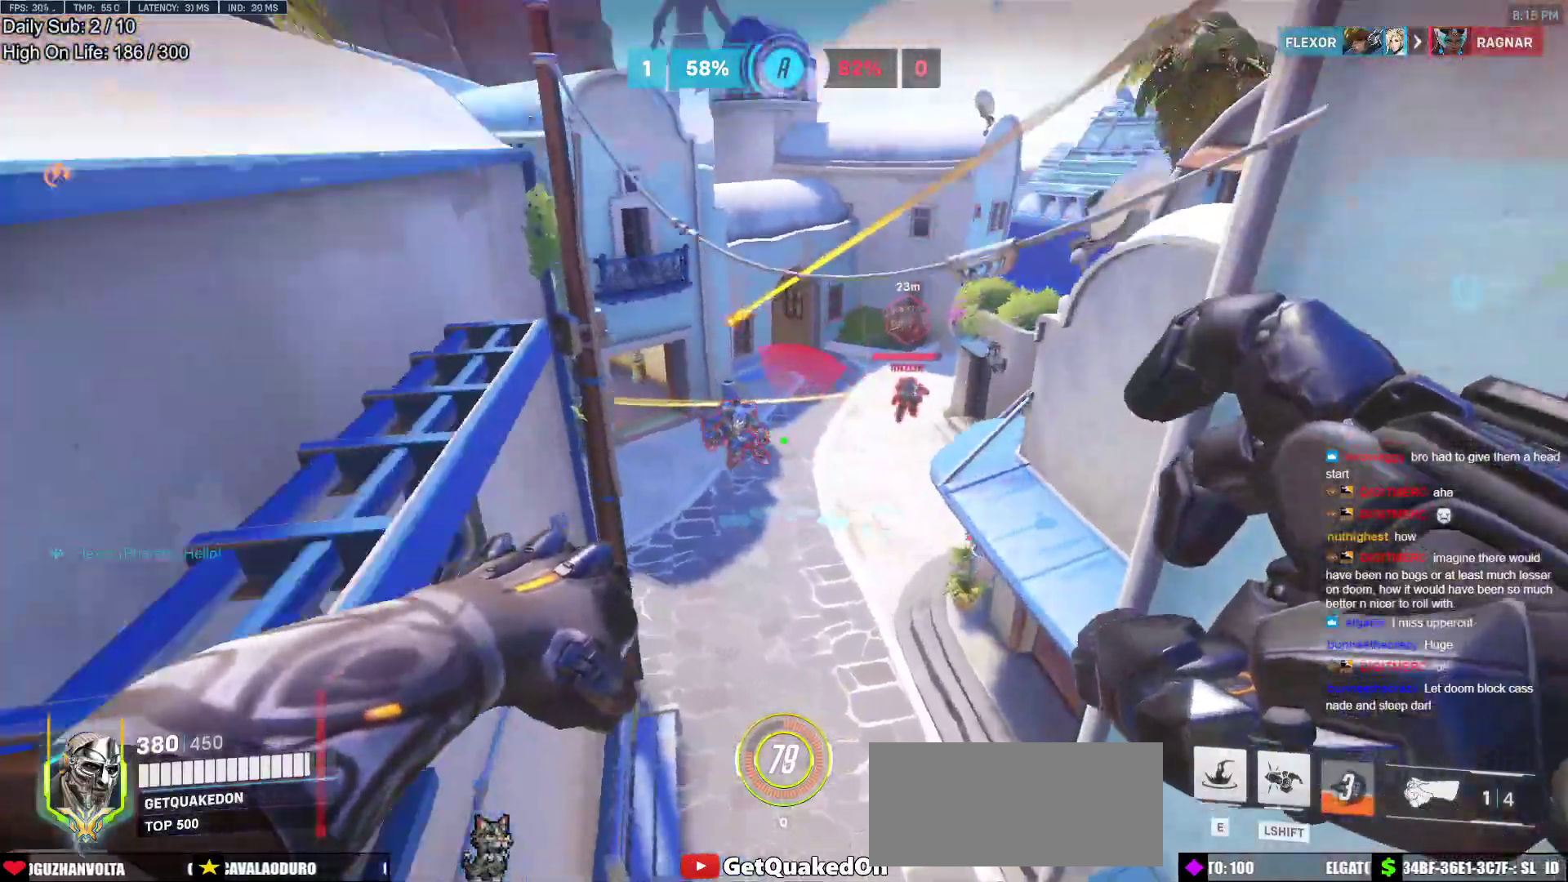
{"keys": ["s"], "mouse": [], "events": [[67, "mouse_left", "down"], [267, "mouse_left", "up"], [450, "d", "up"]]}
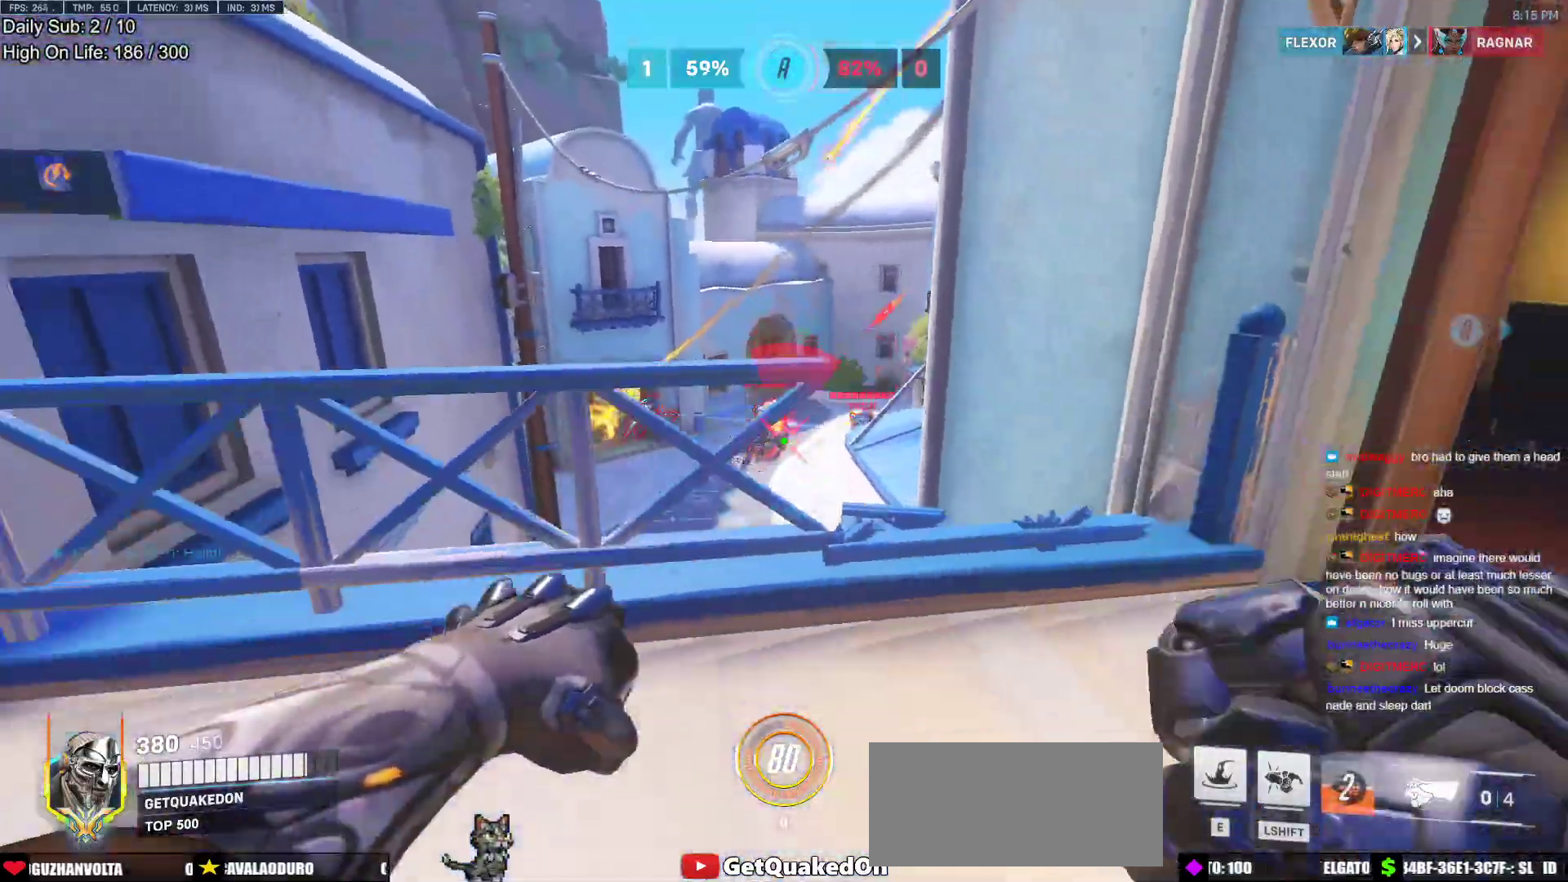
{"keys": ["a", "melee", "w"], "mouse": [], "events": [[50, "s", "up"], [183, "a", "down"], [183, "w", "down"], [417, "melee", "down"]]}
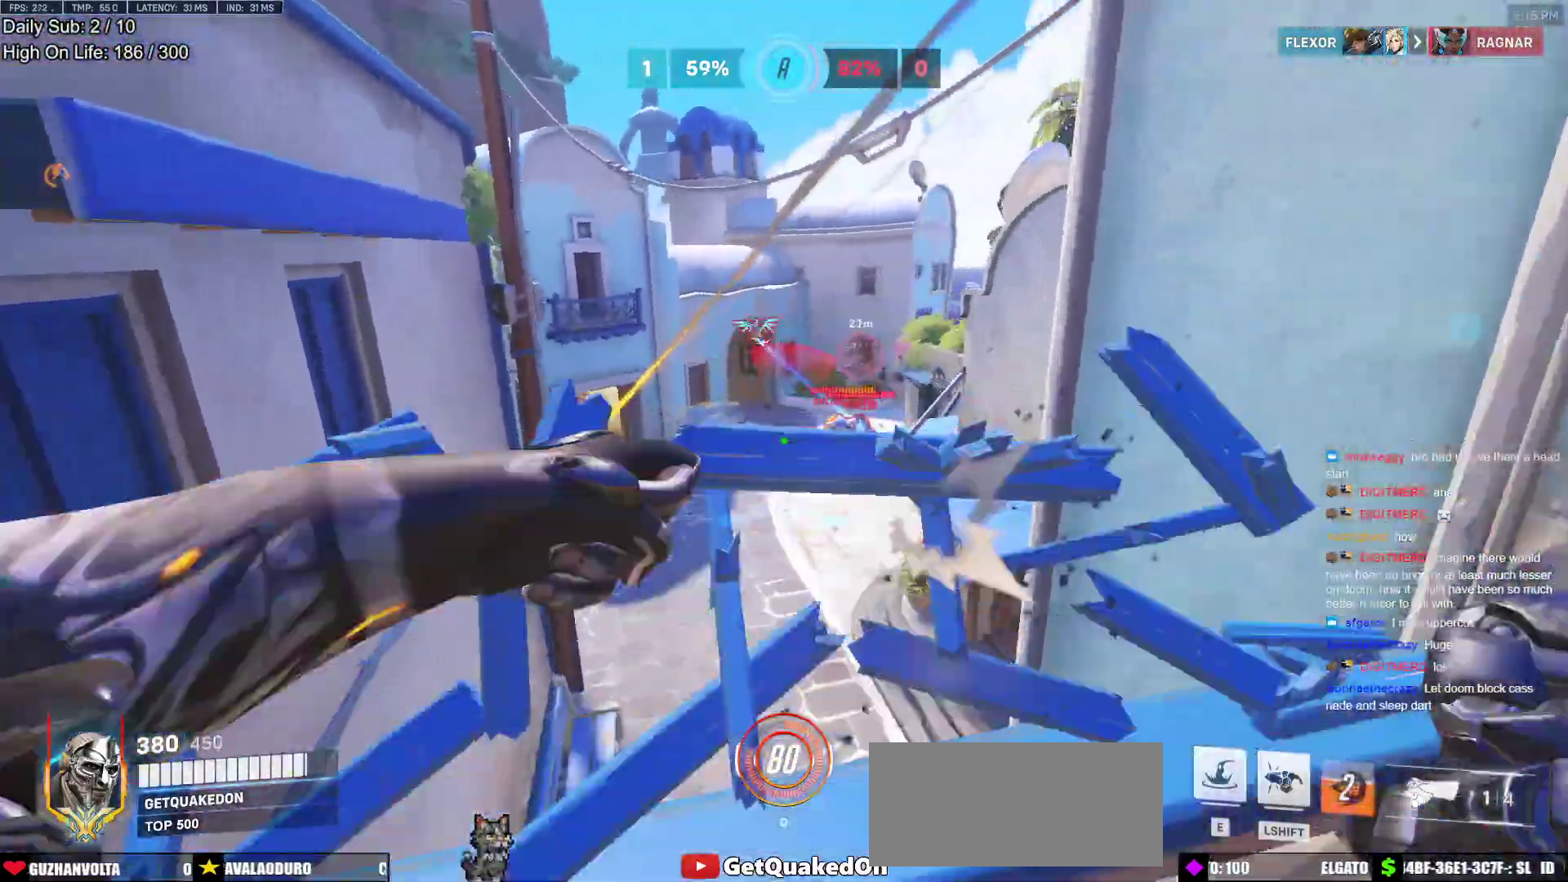
{"keys": ["d", "space"], "mouse": ["left"], "events": [[100, "melee", "up"], [100, "w", "up"], [250, "d", "down"], [300, "a", "up"], [433, "space", "down"], [483, "mouse_left", "down"]]}
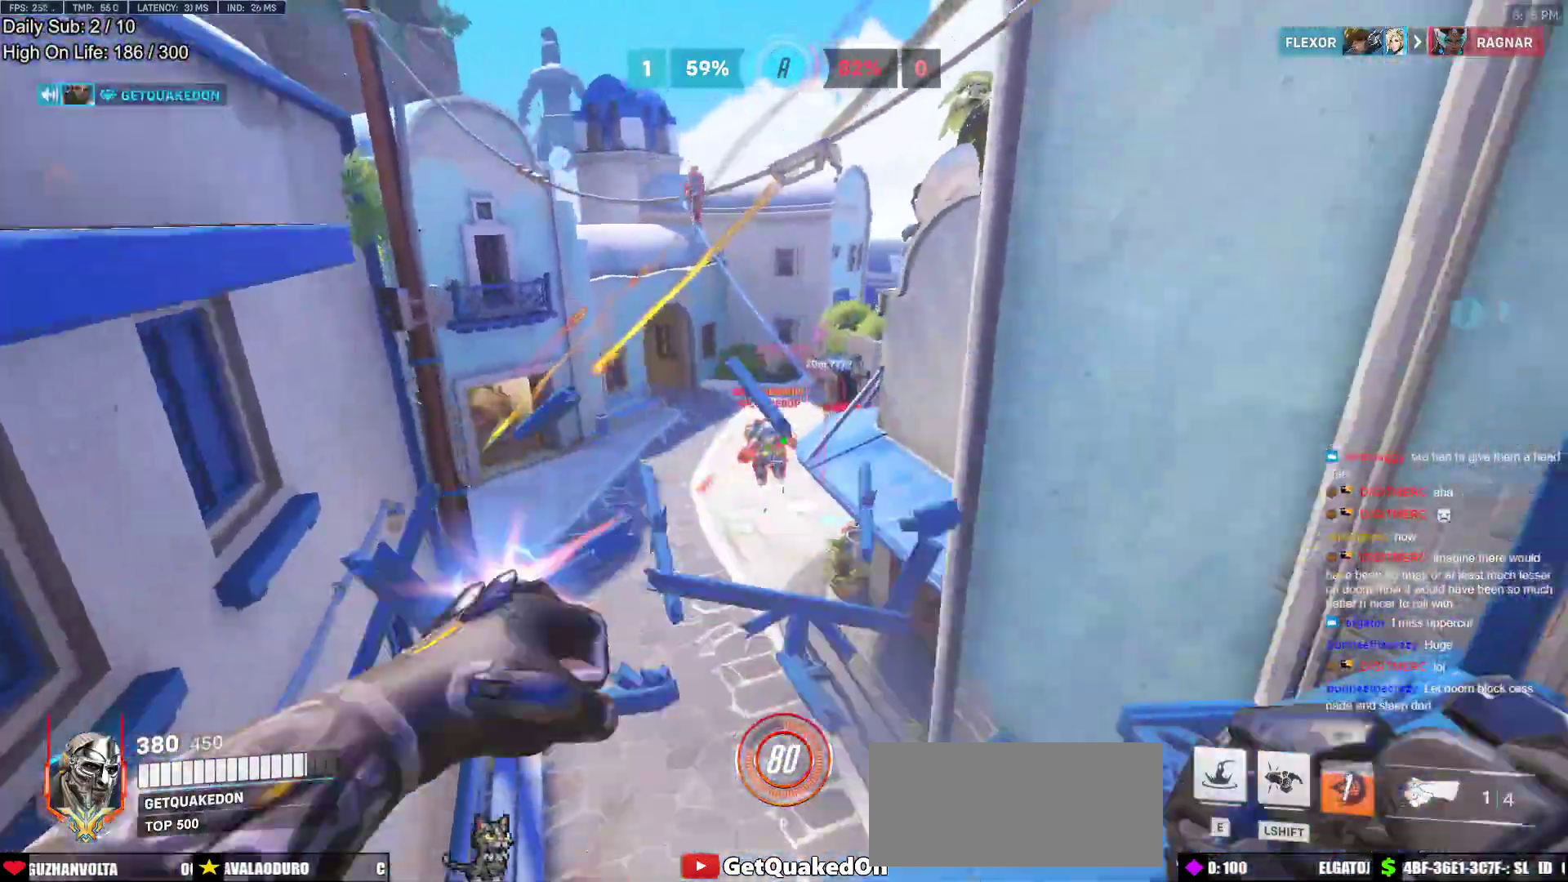
{"keys": ["a", "shift"], "mouse": [], "events": [[33, "space", "up"], [67, "a", "down"], [117, "d", "up"], [167, "mouse_left", "up"], [400, "shift", "down"]]}
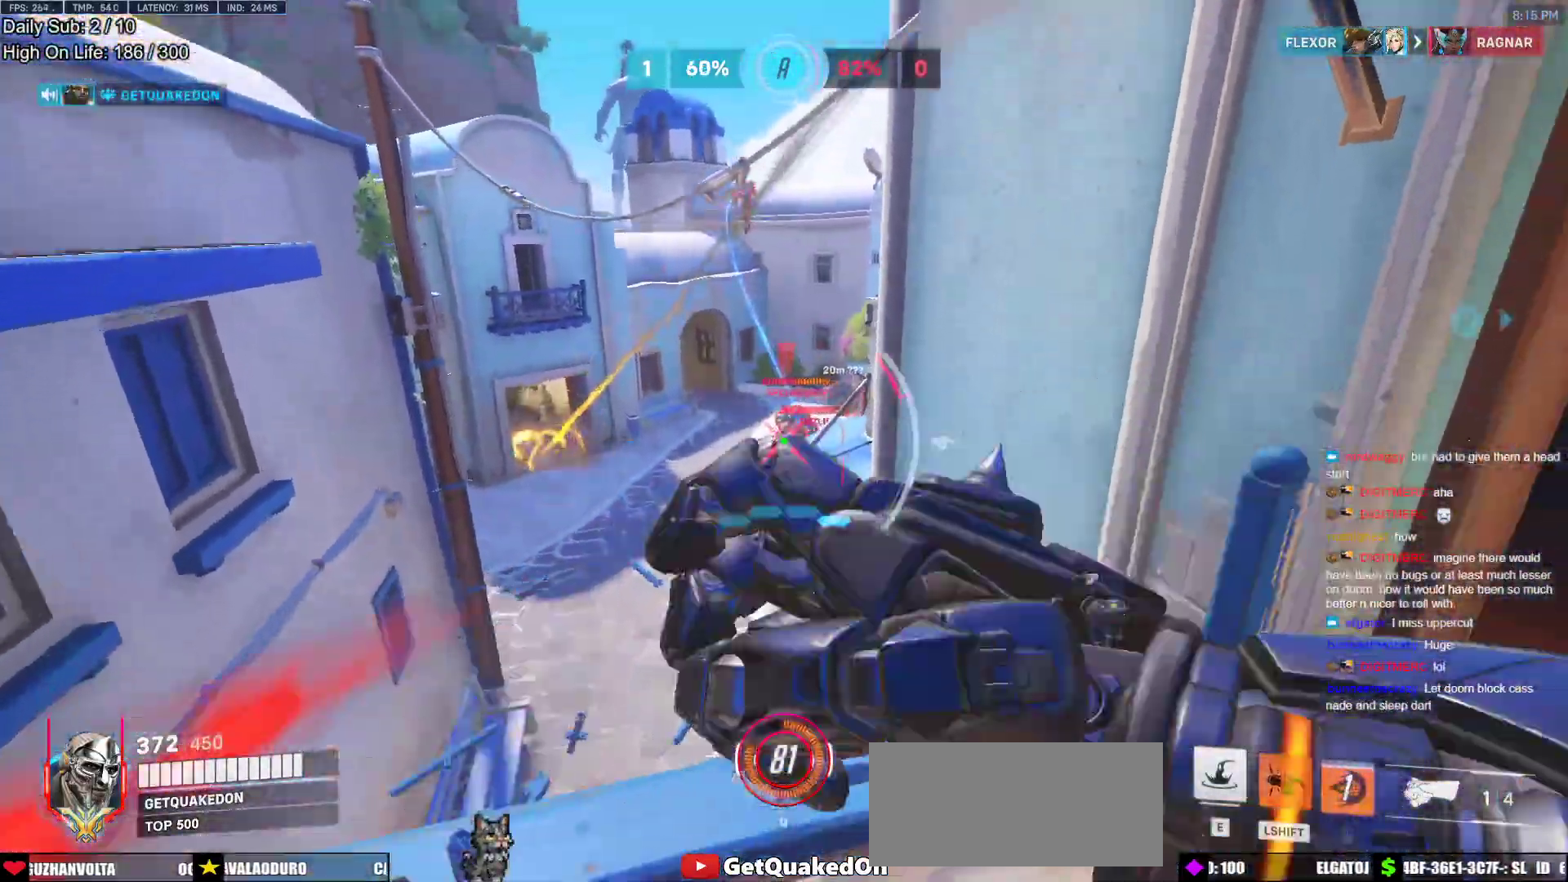
{"keys": ["a"], "mouse": [], "events": [[100, "w", "down"], [133, "shift", "up"], [467, "w", "up"]]}
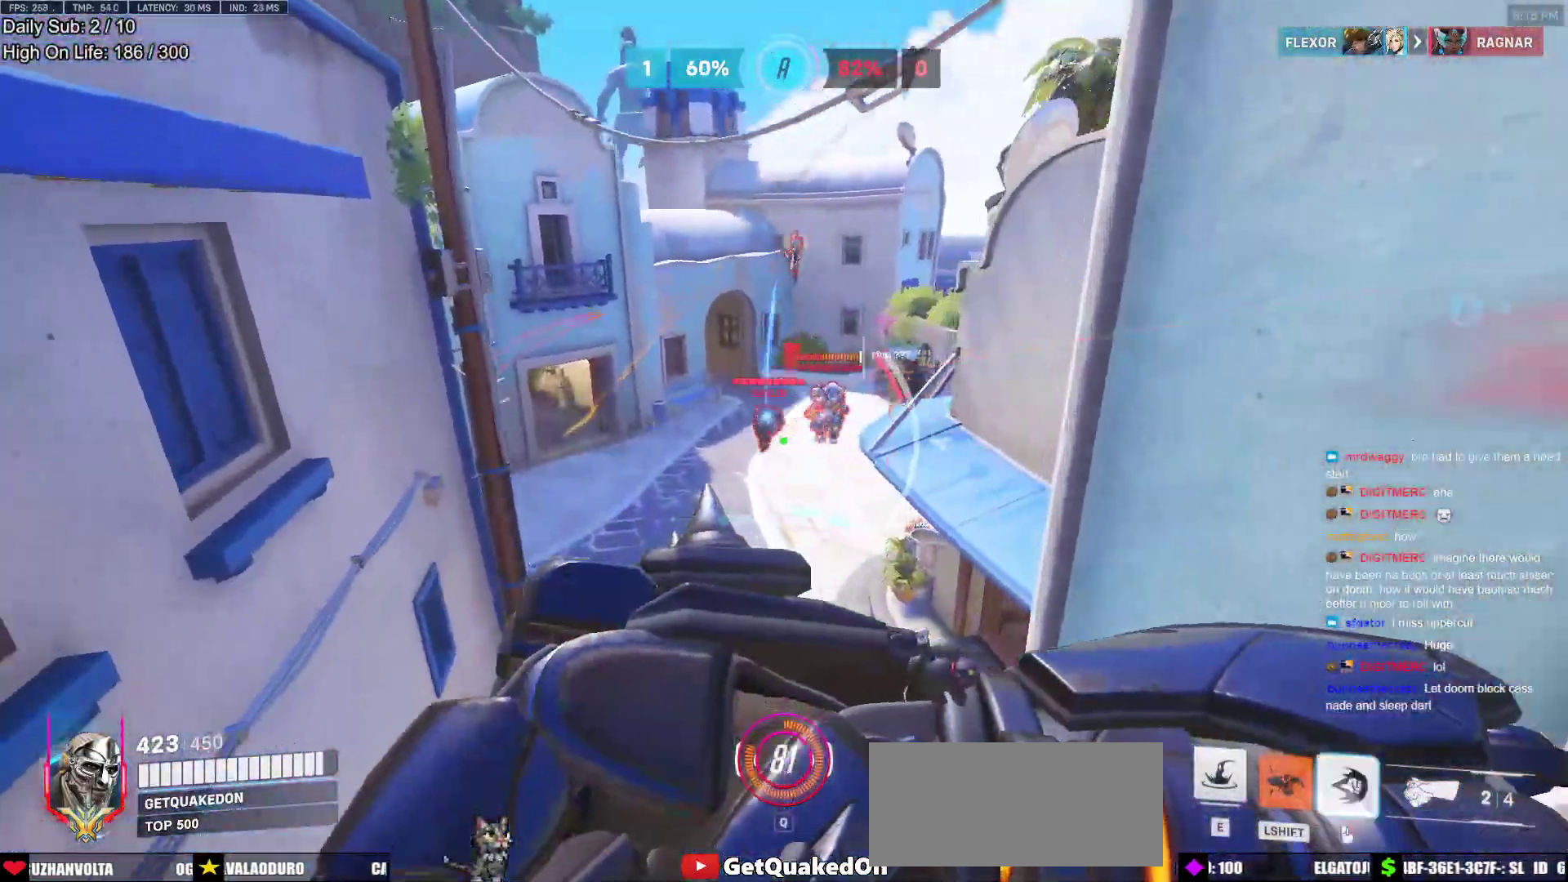
{"keys": ["w"], "mouse": [], "events": [[200, "w", "down"], [250, "a", "up"]]}
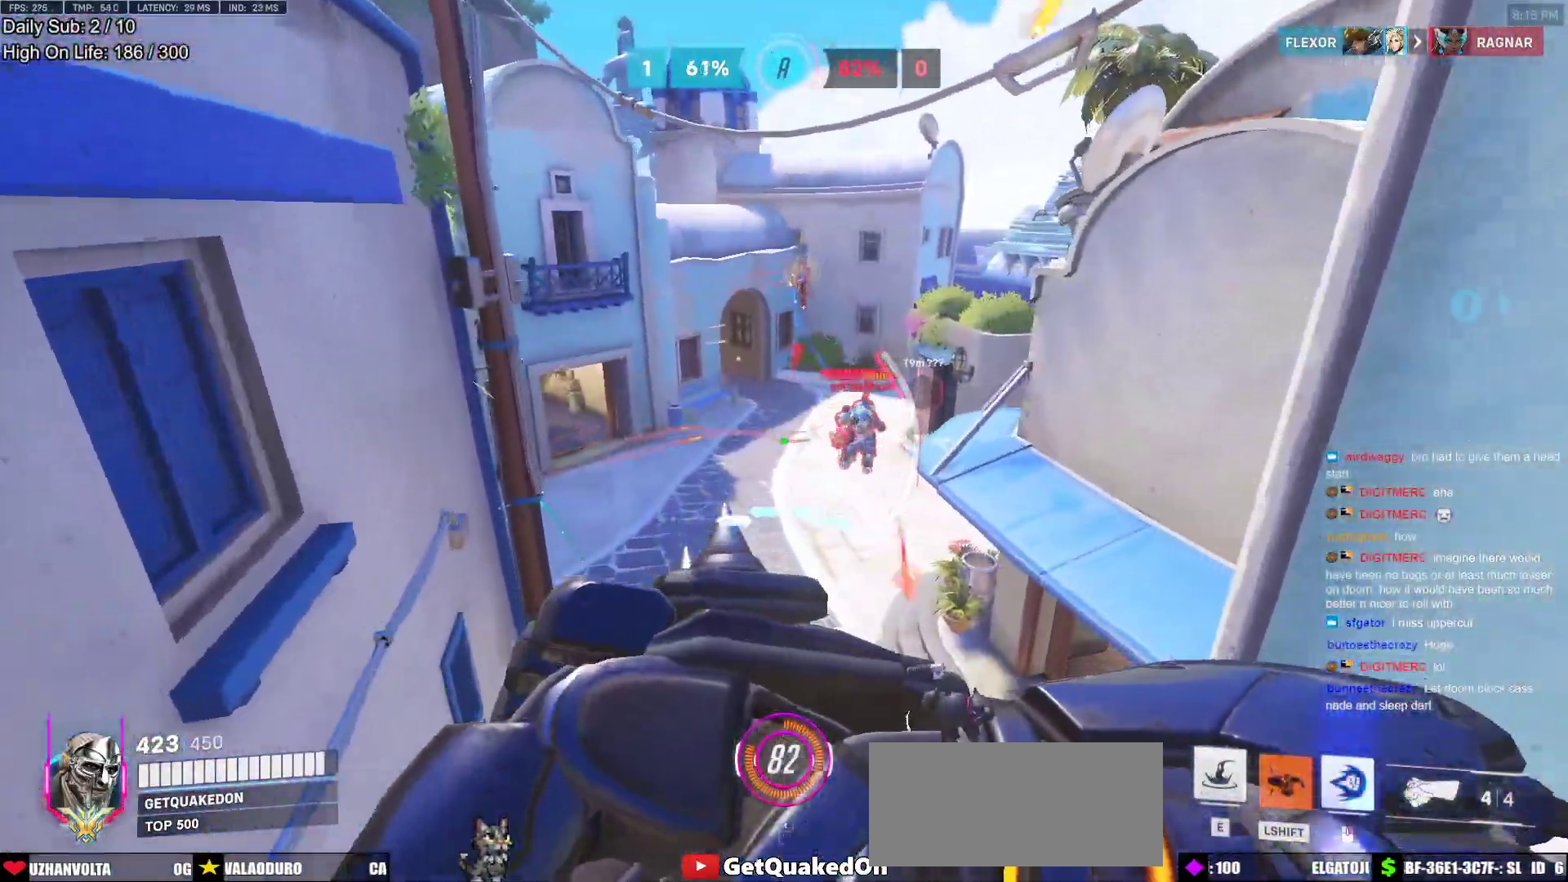
{"keys": ["d", "s"], "mouse": [], "events": [[167, "d", "down"], [217, "w", "up"], [350, "s", "down"]]}
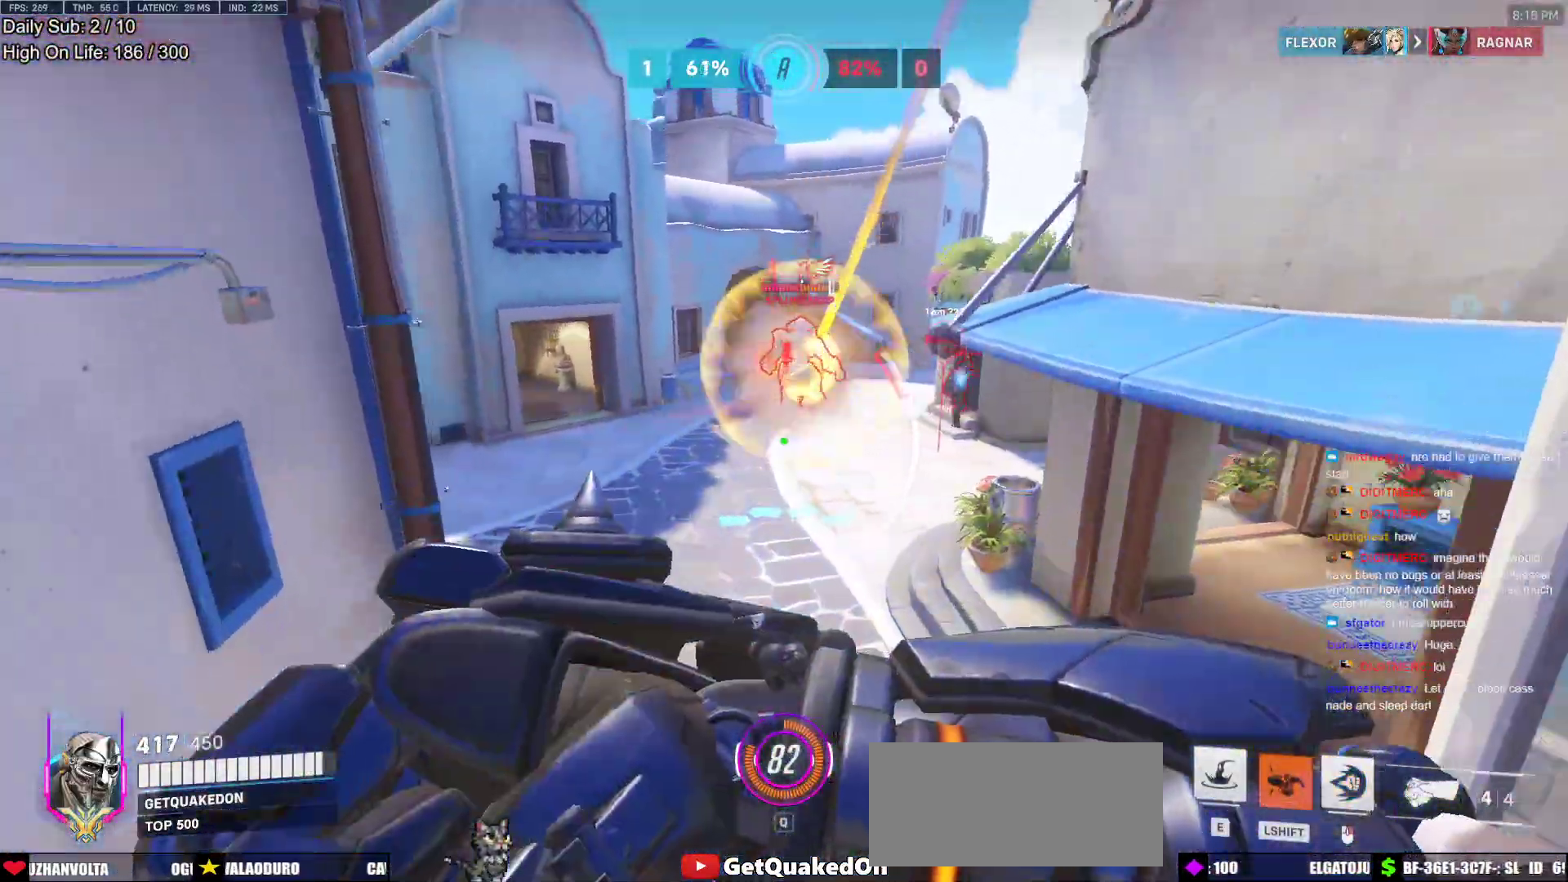
{"keys": ["a", "s"], "mouse": [], "events": [[367, "d", "up"], [417, "a", "down"]]}
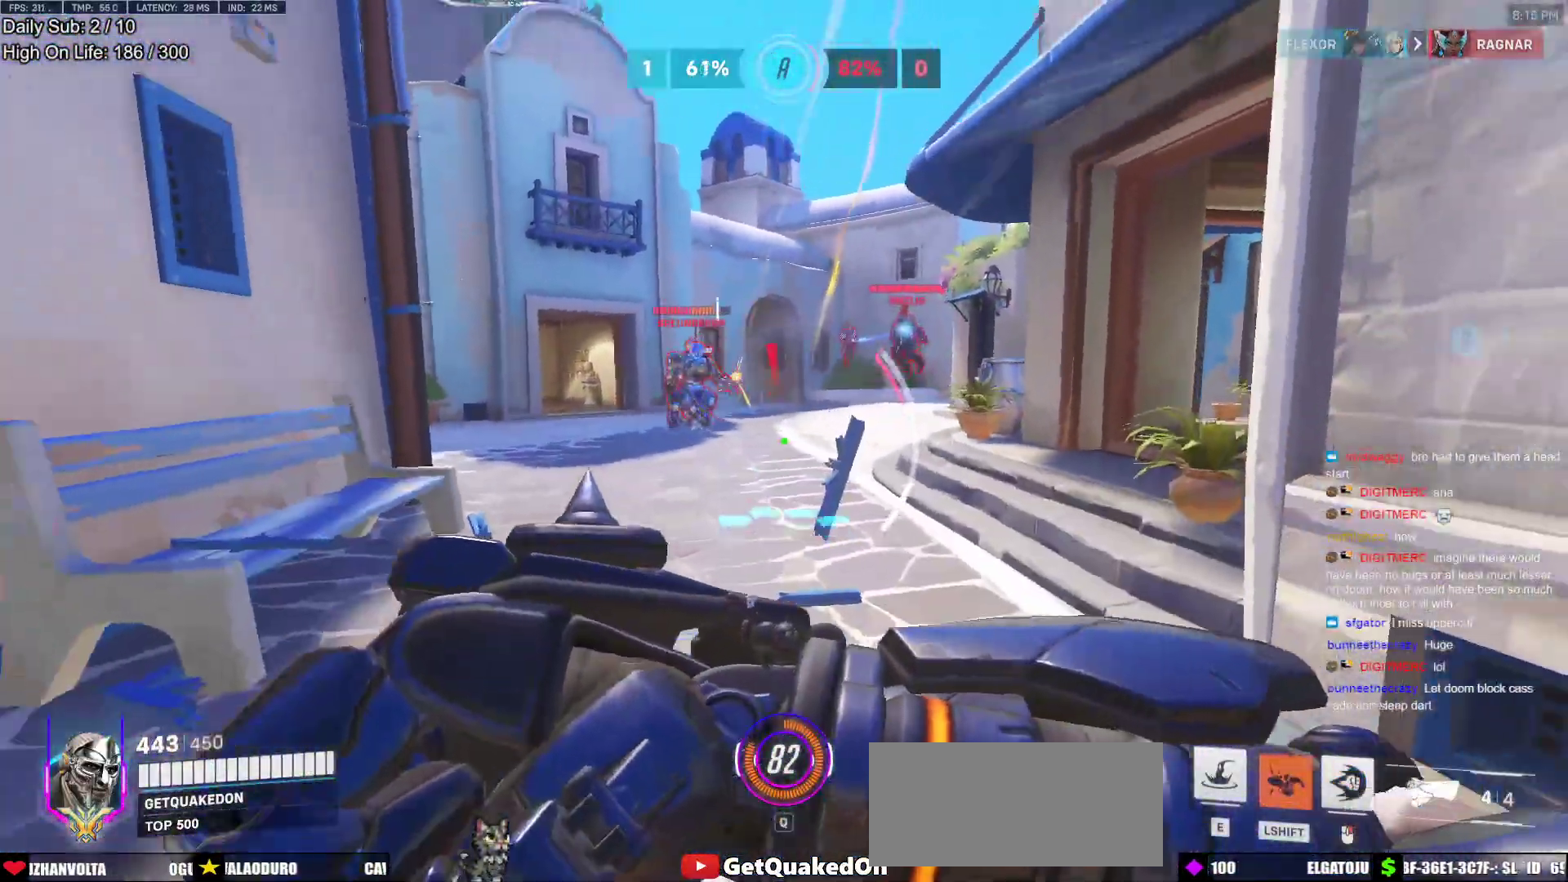
{"keys": ["d", "s"], "mouse": [], "events": [[250, "d", "down"], [333, "a", "up"]]}
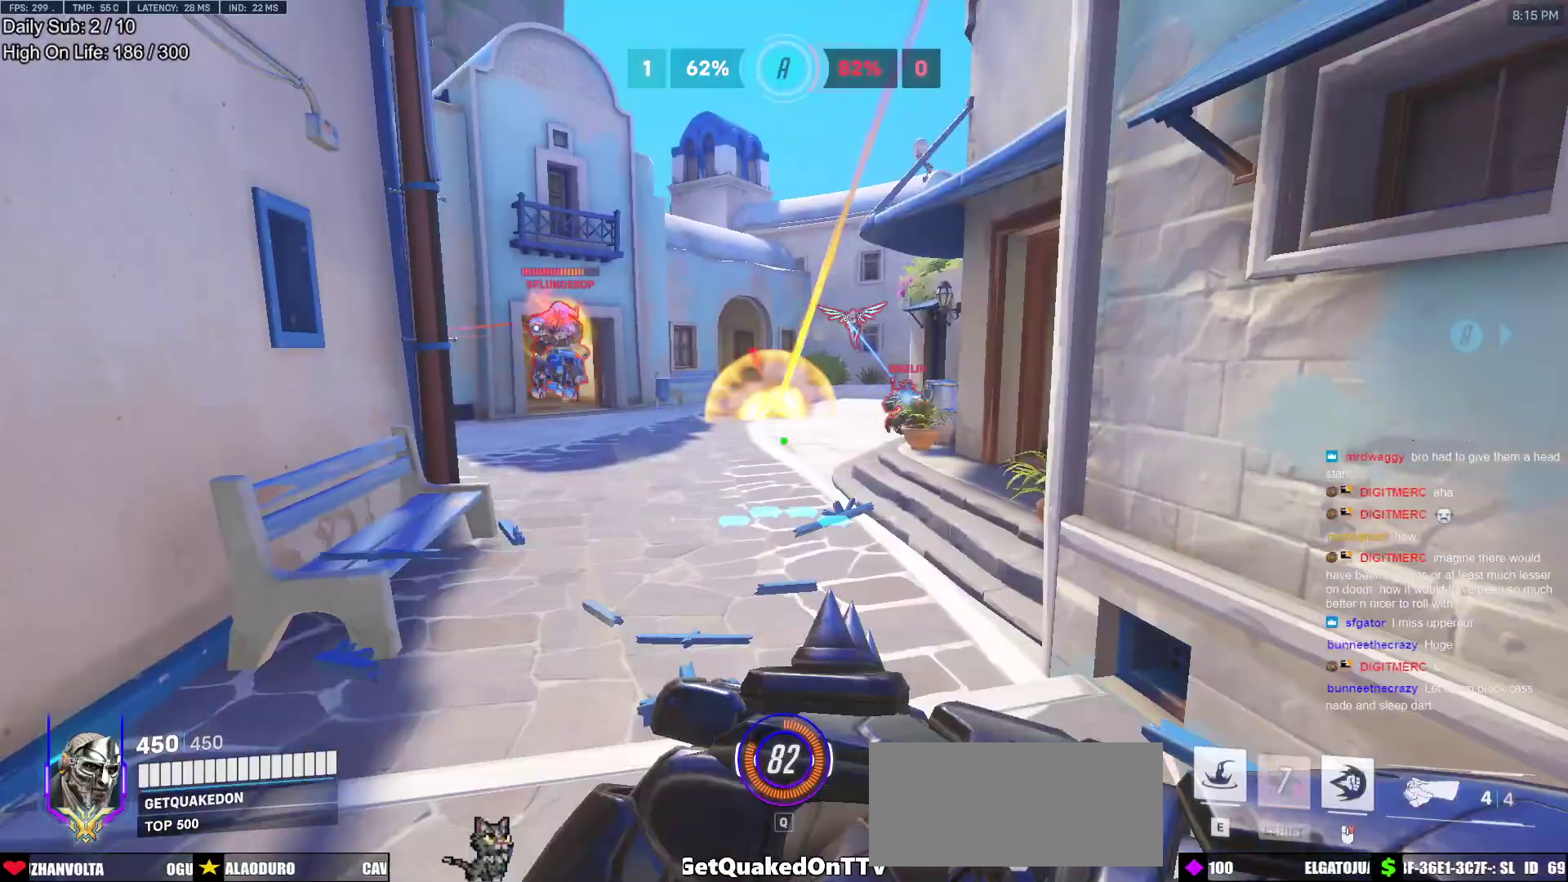
{"keys": ["a", "ctrl"], "mouse": ["right"], "events": [[83, "s", "up"], [217, "a", "down"], [217, "d", "up"], [267, "mouse_right", "down"], [400, "ctrl", "down"]]}
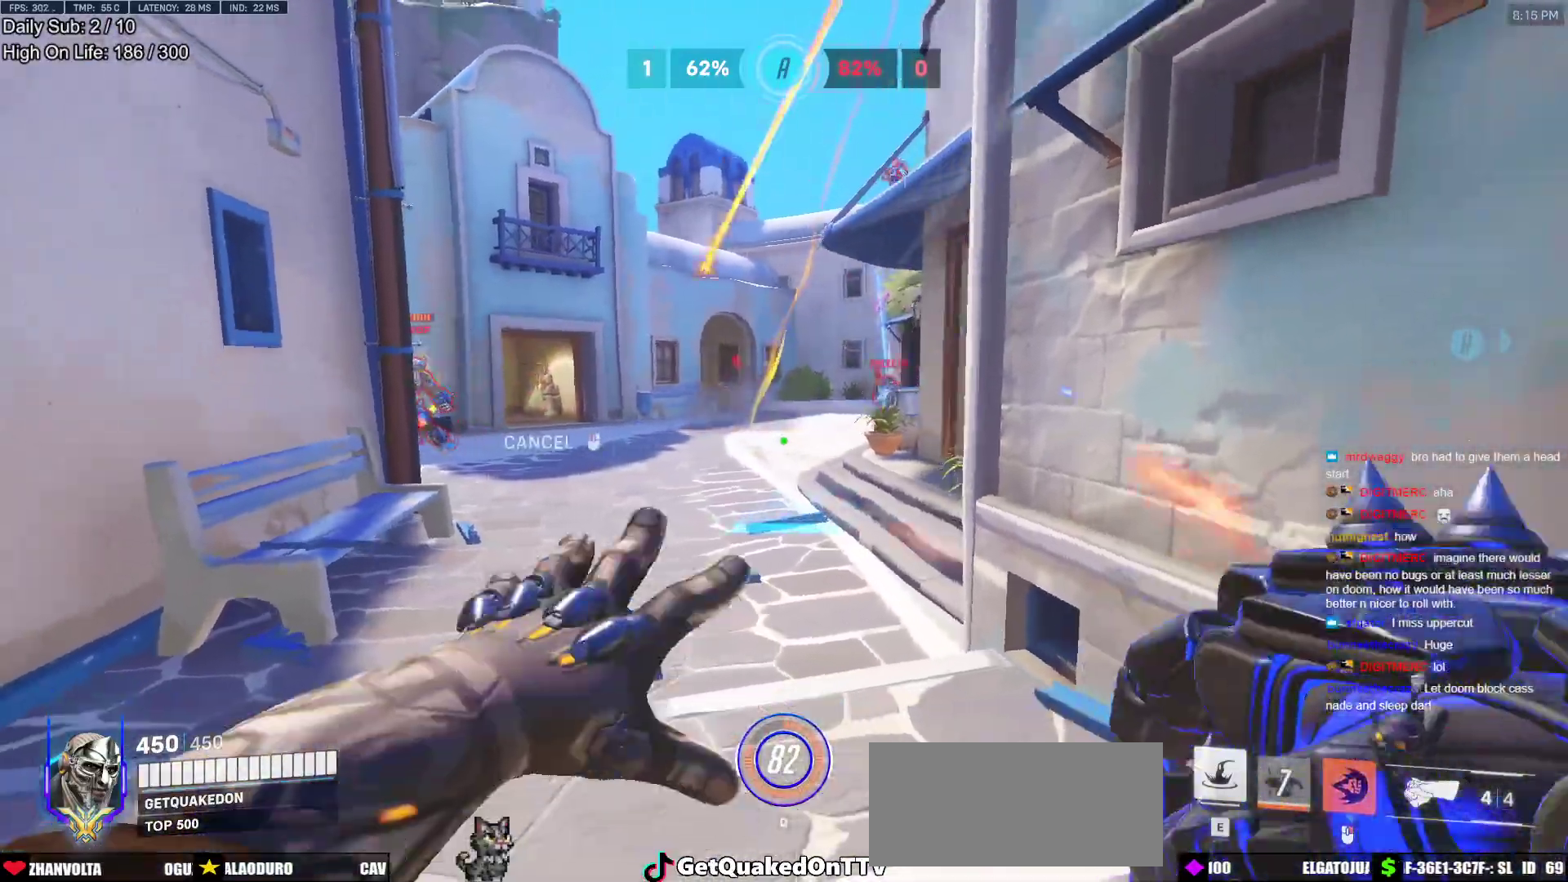
{"keys": ["a"], "mouse": [], "events": [[50, "ctrl", "up"], [100, "w", "down"], [333, "w", "up"], [467, "mouse_right", "up"]]}
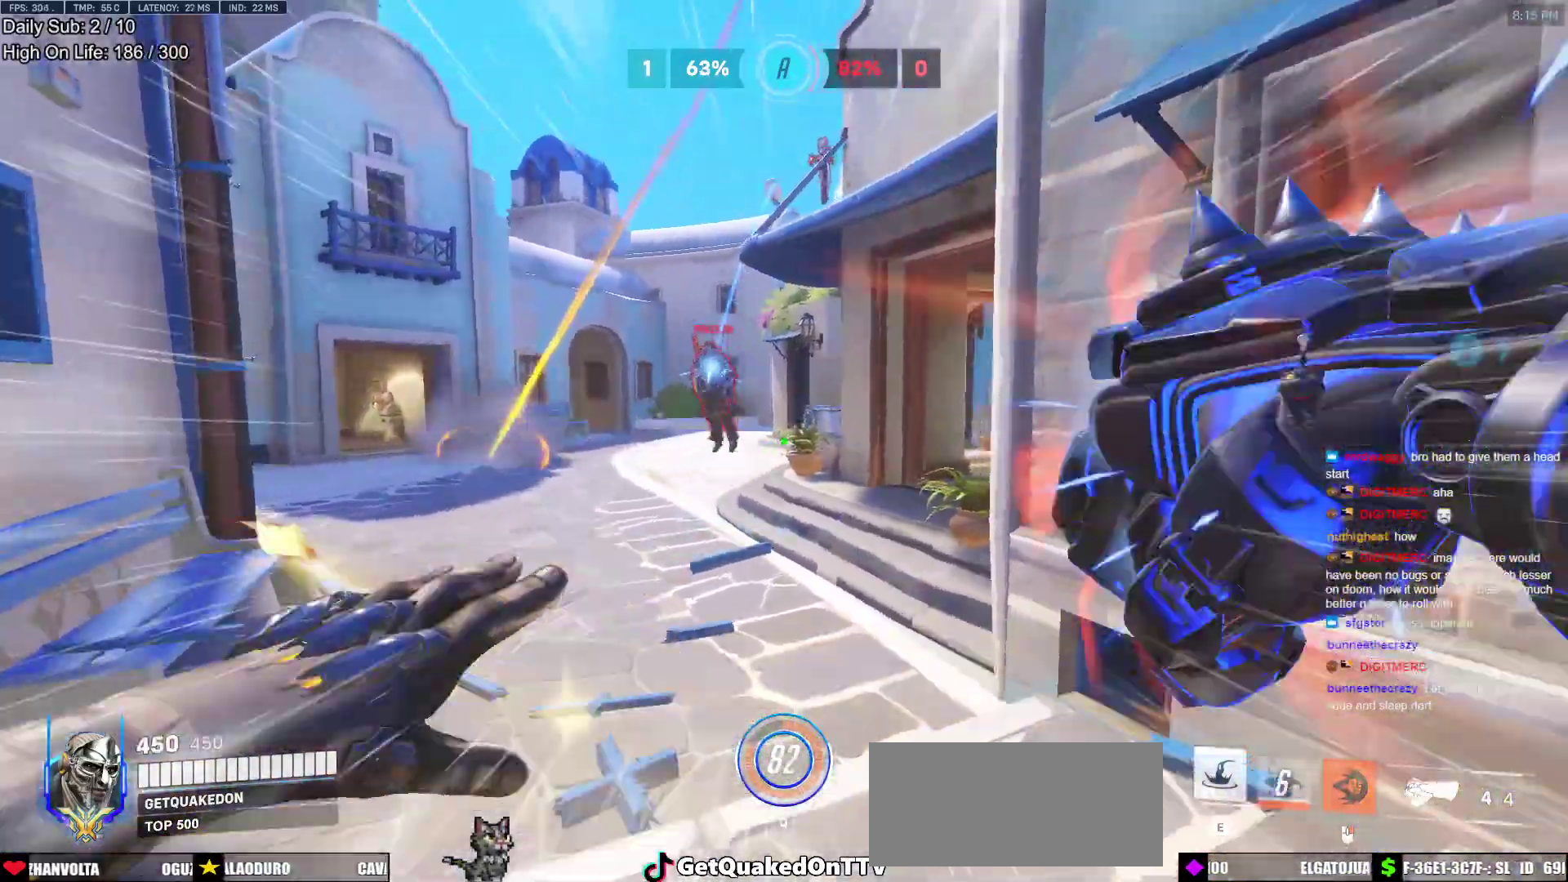
{"keys": ["d"], "mouse": [], "events": [[150, "a", "up"], [150, "s", "down"], [200, "a", "down"], [383, "d", "down"], [383, "s", "up"], [433, "a", "up"]]}
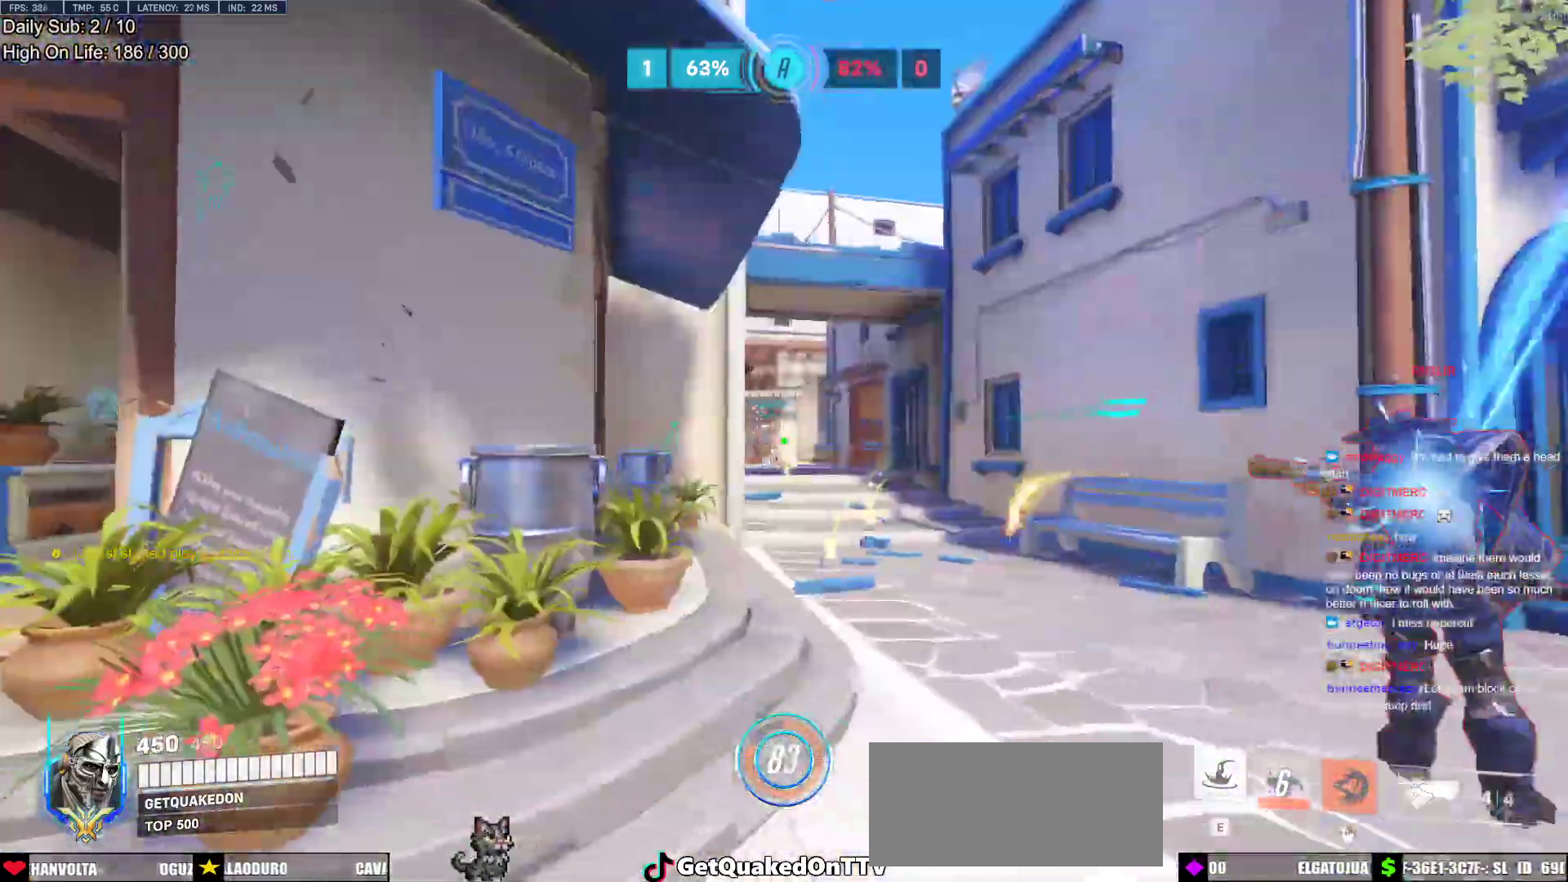
{"keys": ["w"], "mouse": [], "events": [[33, "w", "down"], [167, "space", "down"], [217, "d", "up"], [267, "e", "down"], [317, "space", "up"], [350, "e", "up"]]}
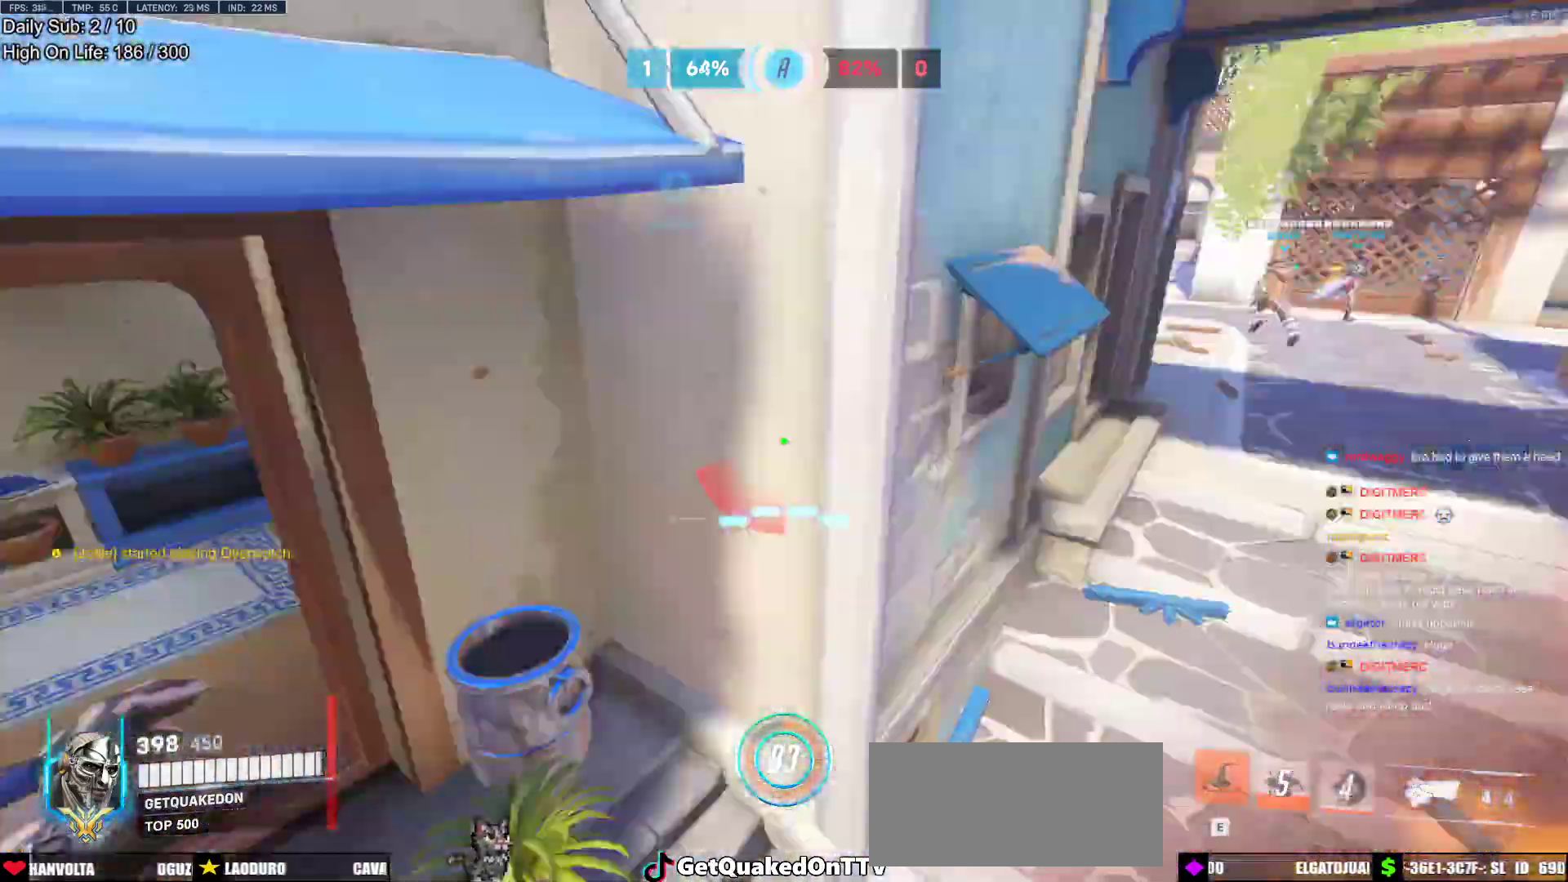
{"keys": ["d", "s"], "mouse": [], "events": [[50, "d", "down"], [50, "w", "up"], [183, "s", "down"]]}
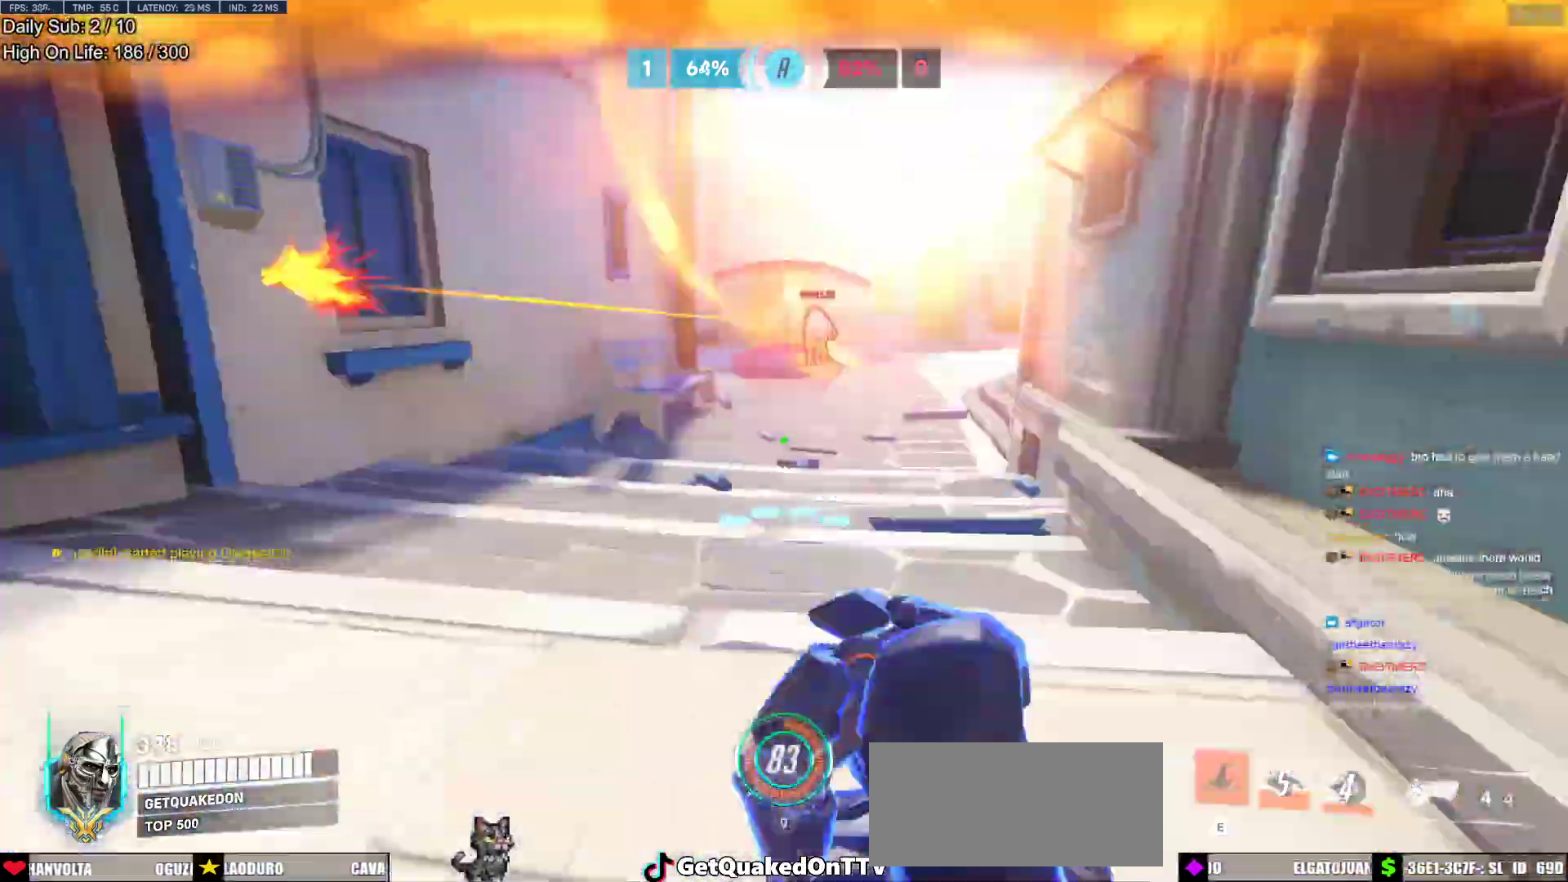
{"keys": ["d"], "mouse": [], "events": [[150, "space", "down"], [200, "a", "down"], [200, "d", "up"], [250, "mouse_left", "down"], [250, "space", "up"], [383, "d", "down"], [433, "a", "up"], [433, "mouse_left", "up"], [433, "s", "up"]]}
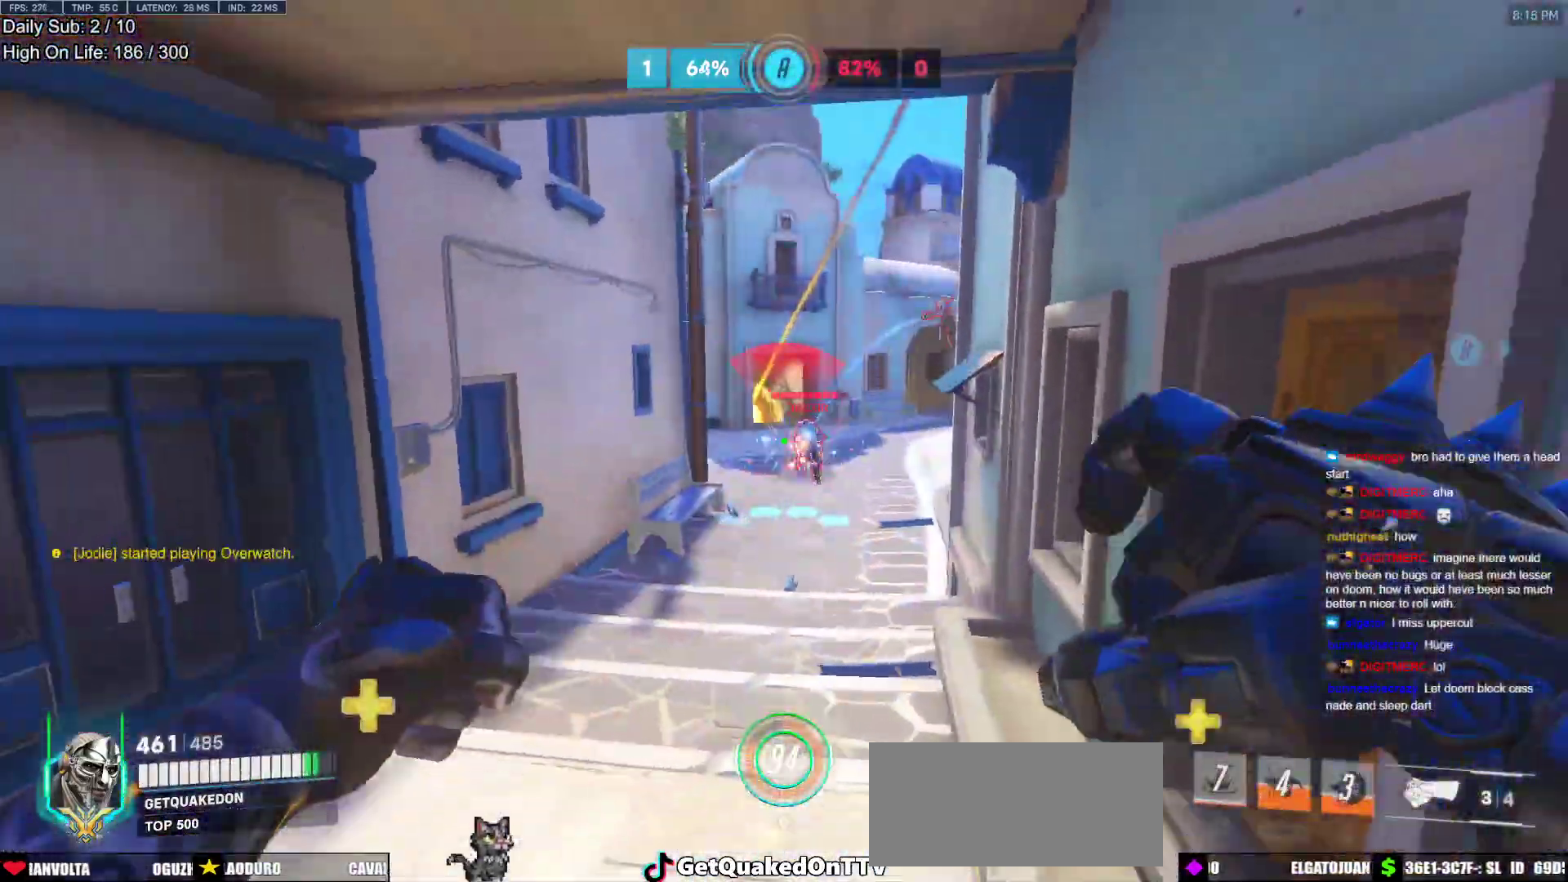
{"keys": ["a", "d"], "mouse": ["left"], "events": [[67, "mouse_left", "down"], [267, "mouse_left", "up"], [317, "a", "down"], [317, "s", "down"], [350, "d", "up"], [400, "s", "up"], [450, "mouse_left", "down"], [500, "d", "down"]]}
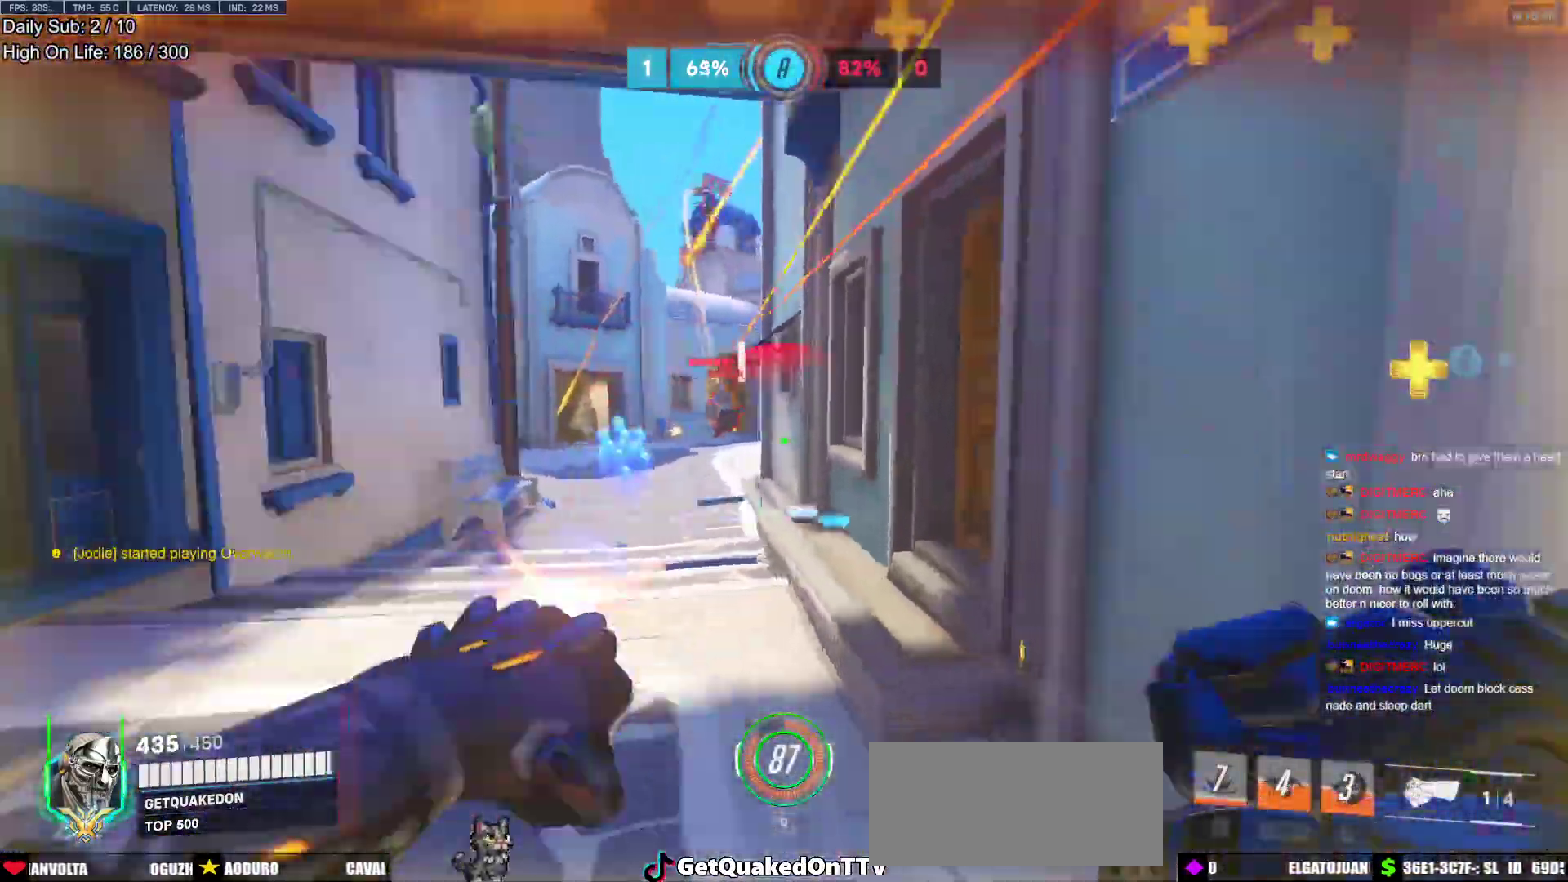
{"keys": ["d", "s"], "mouse": [], "events": [[50, "a", "up"], [83, "mouse_left", "up"], [133, "w", "down"], [367, "w", "up"], [467, "s", "down"]]}
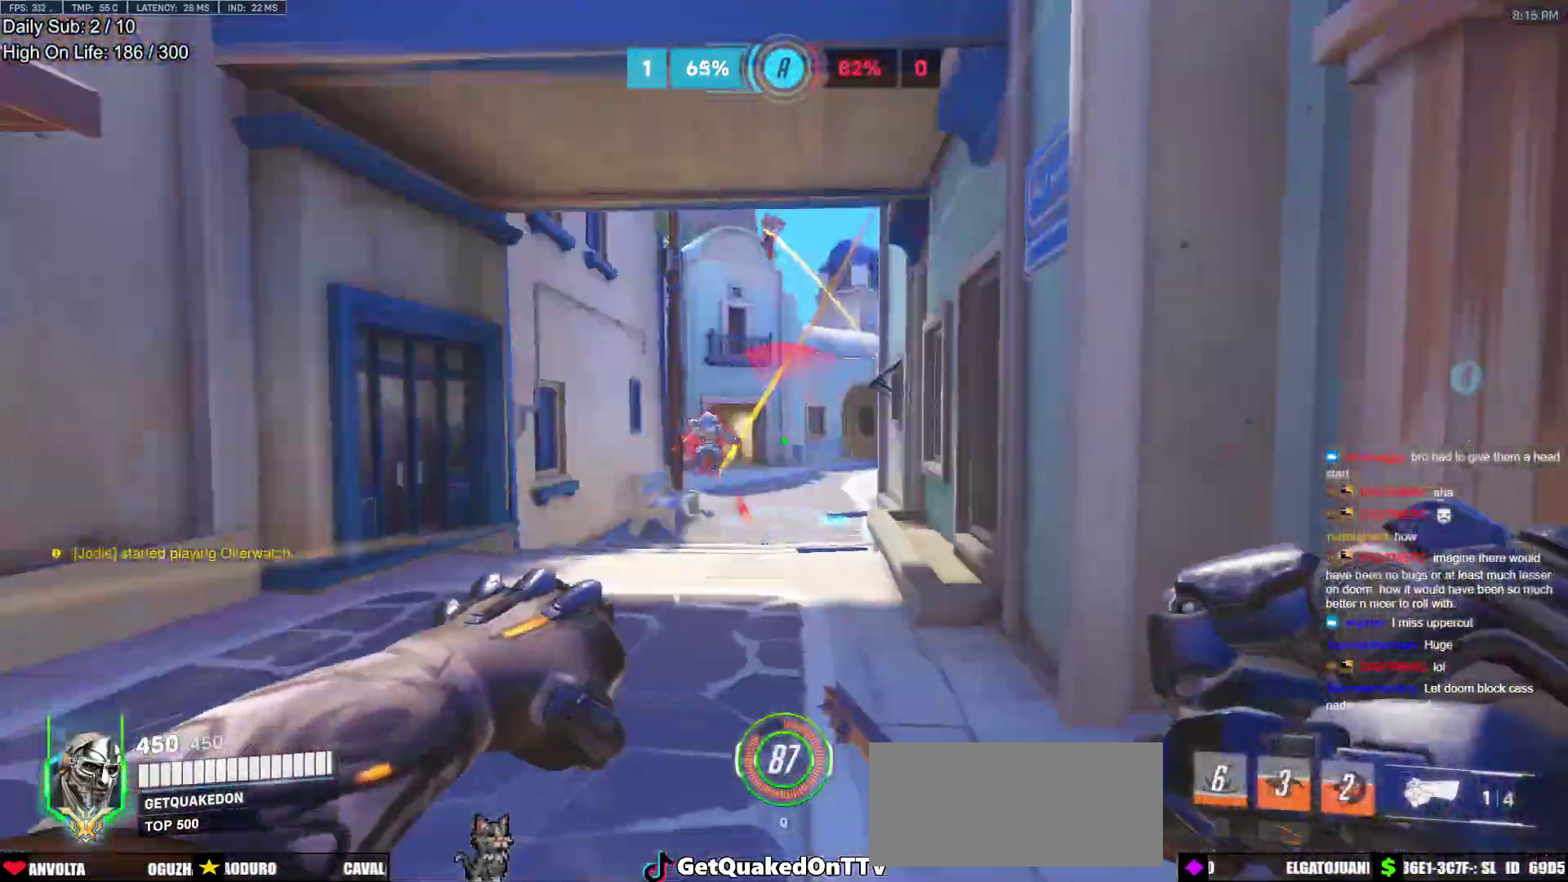
{"keys": ["d", "s"], "mouse": [], "events": [[17, "a", "down"], [17, "d", "up"], [383, "d", "down"], [433, "a", "up"]]}
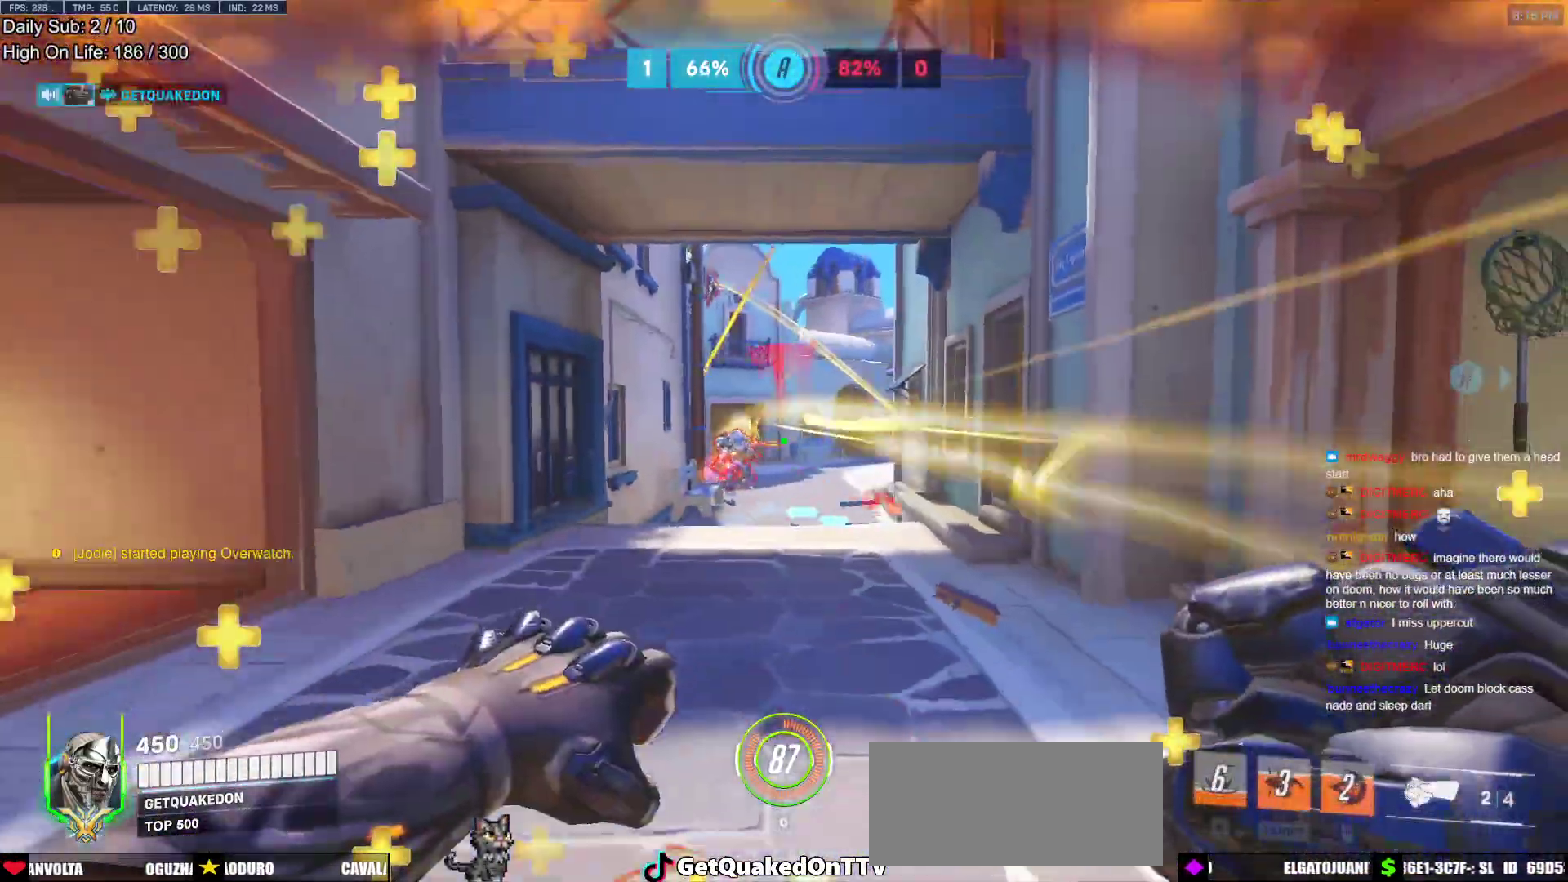
{"keys": ["a", "s"], "mouse": ["left"], "events": [[83, "mouse_left", "down"], [317, "a", "down"], [367, "d", "up"]]}
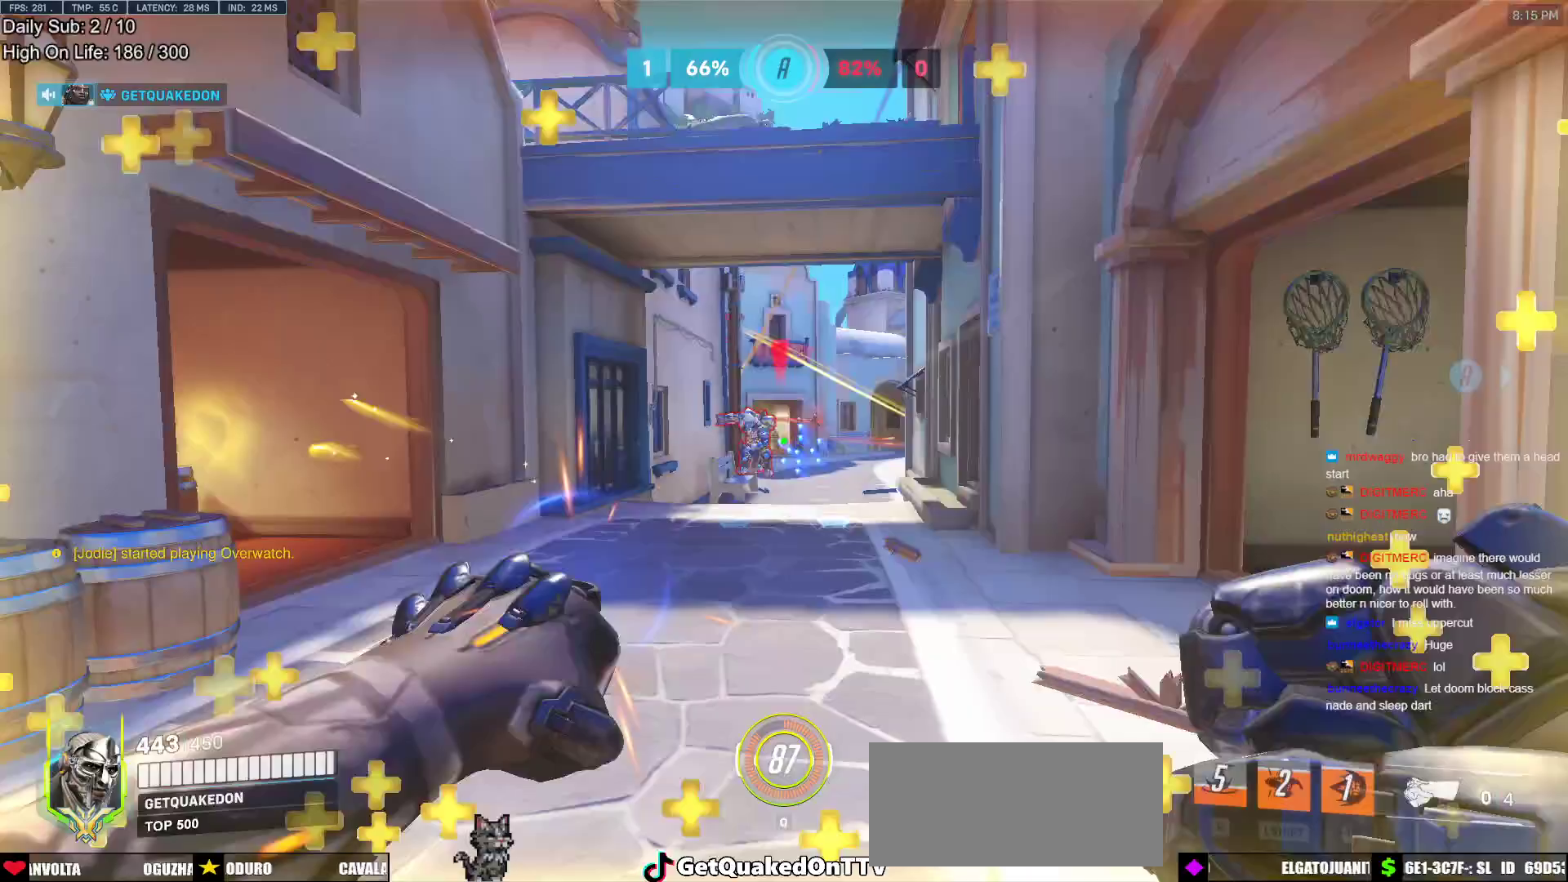
{"keys": ["d"], "mouse": ["left"], "events": [[83, "s", "up"], [333, "d", "down"], [367, "a", "up"]]}
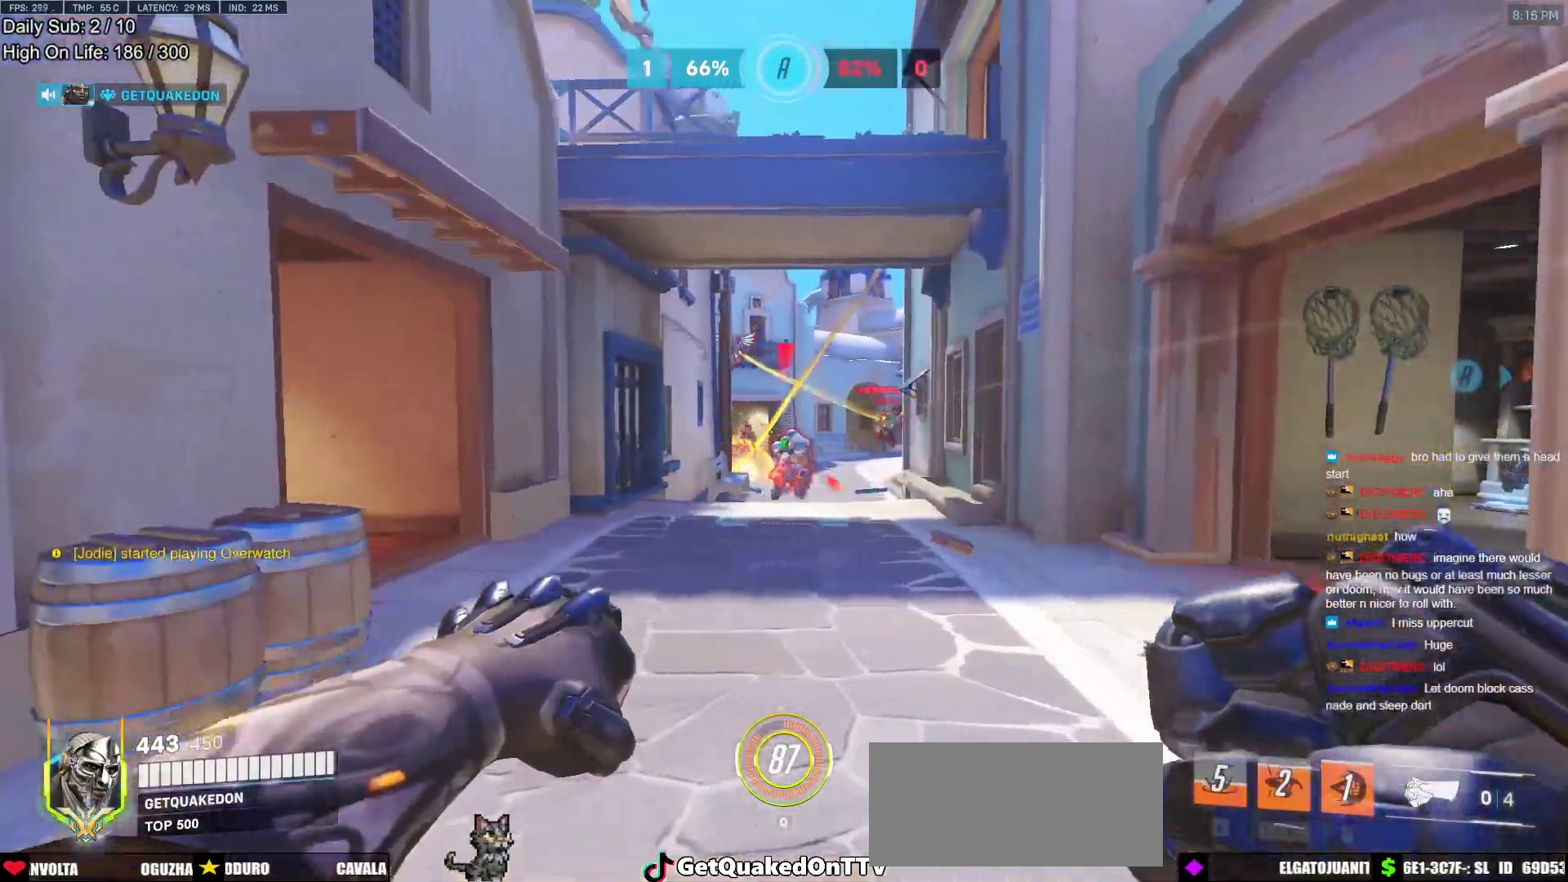
{"keys": ["d"], "mouse": ["left"], "events": [[150, "s", "down"], [250, "space", "down"], [333, "s", "up"], [433, "space", "up"]]}
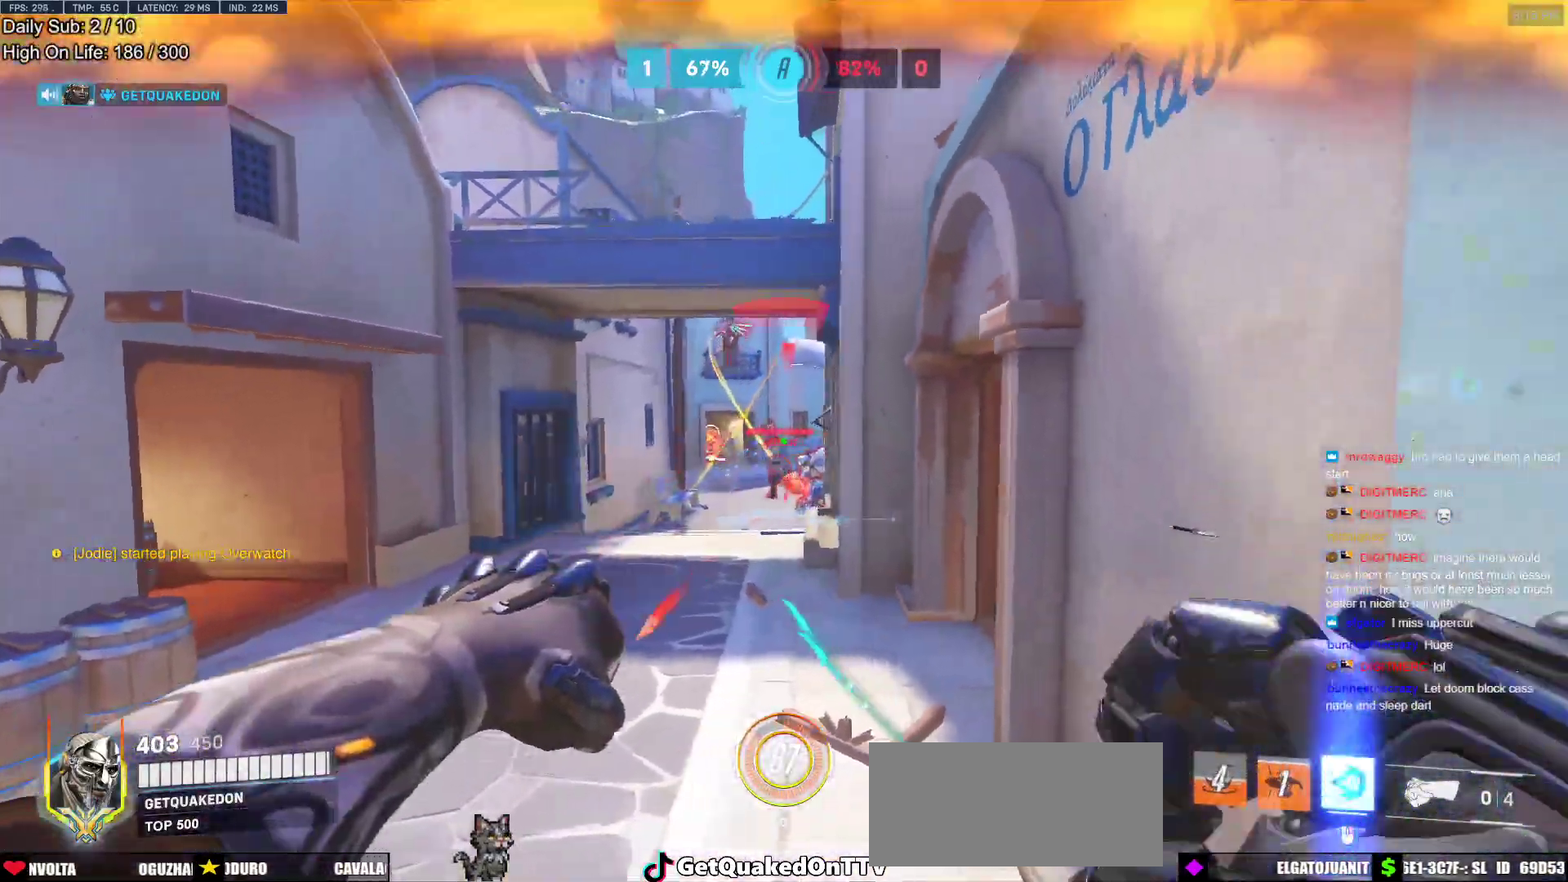
{"keys": ["d", "s"], "mouse": [], "events": [[33, "mouse_left", "up"], [450, "s", "down"]]}
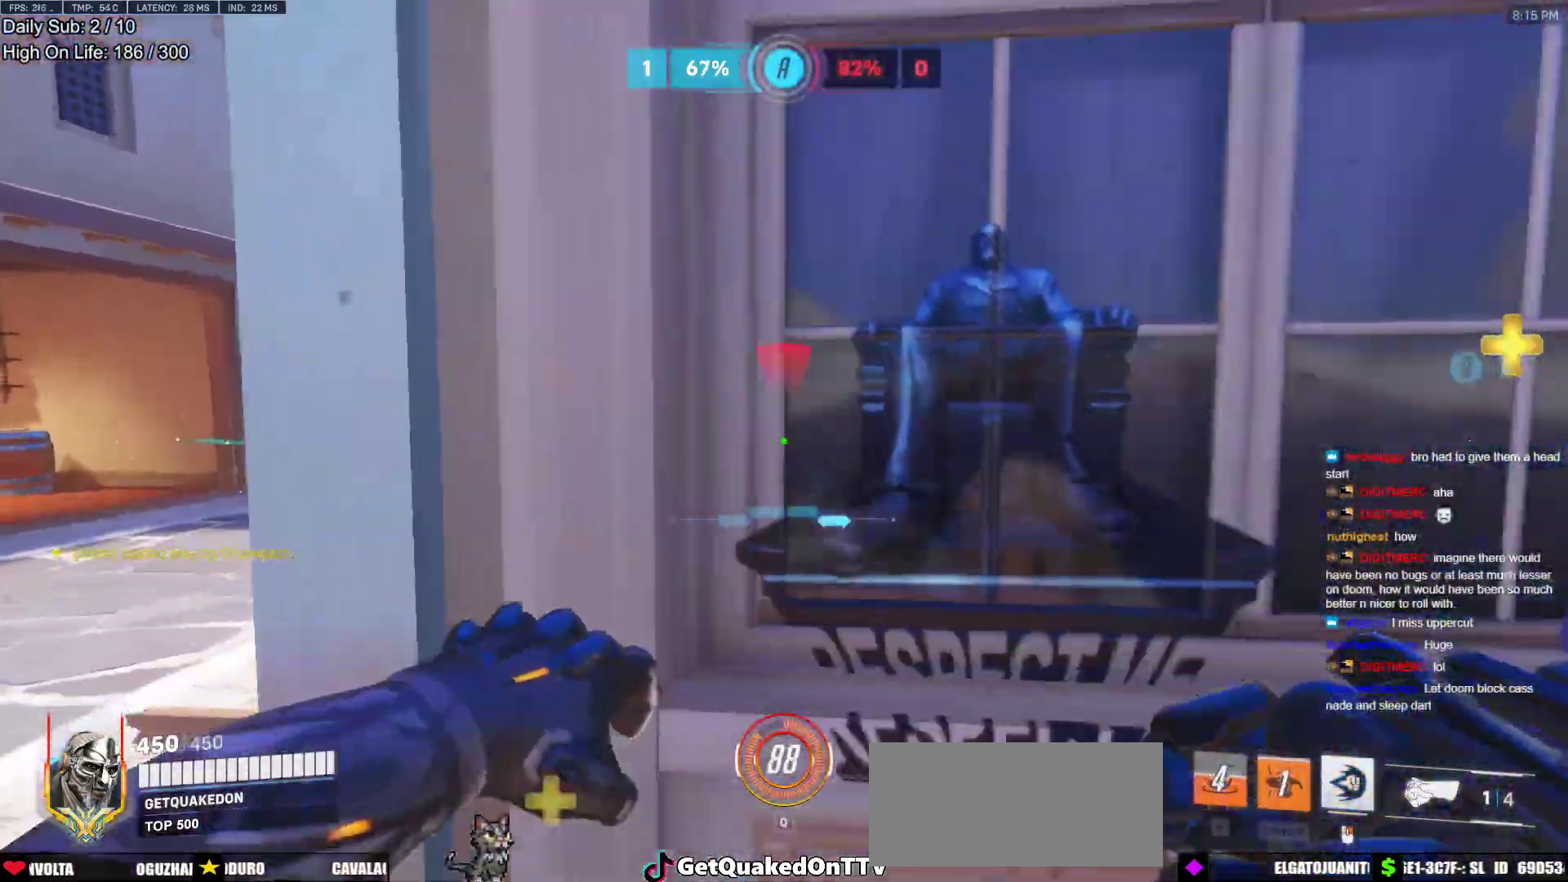
{"keys": ["a"], "mouse": [], "events": [[283, "a", "down"], [333, "d", "up"], [417, "s", "up"]]}
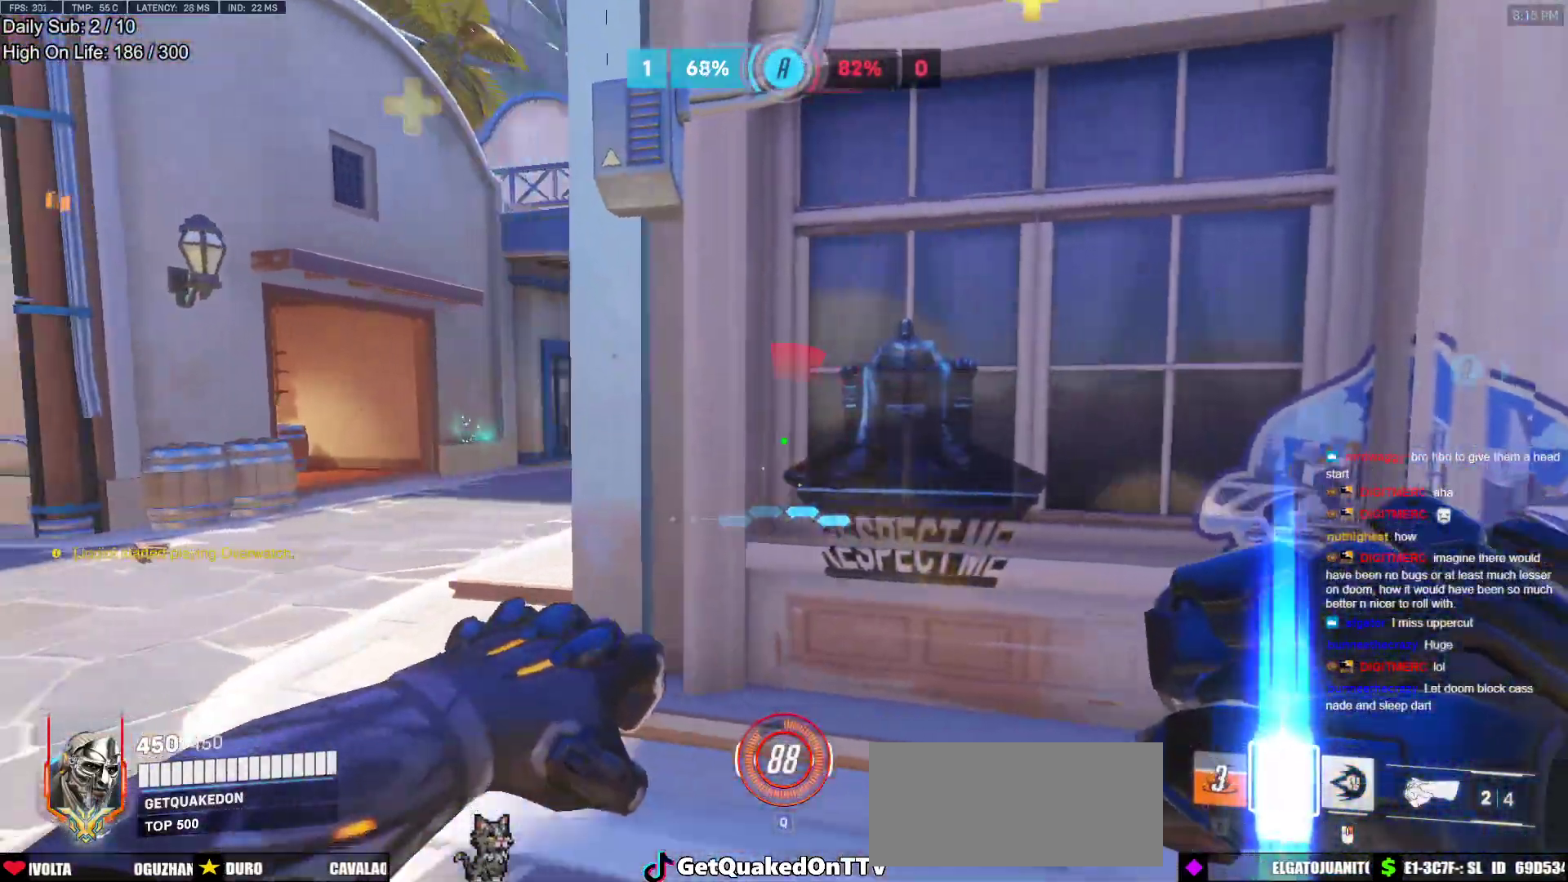
{"keys": ["d", "s"], "mouse": ["left"], "events": [[150, "w", "down"], [333, "w", "up"], [383, "mouse_left", "down"], [433, "d", "down"], [433, "s", "down"], [483, "a", "up"]]}
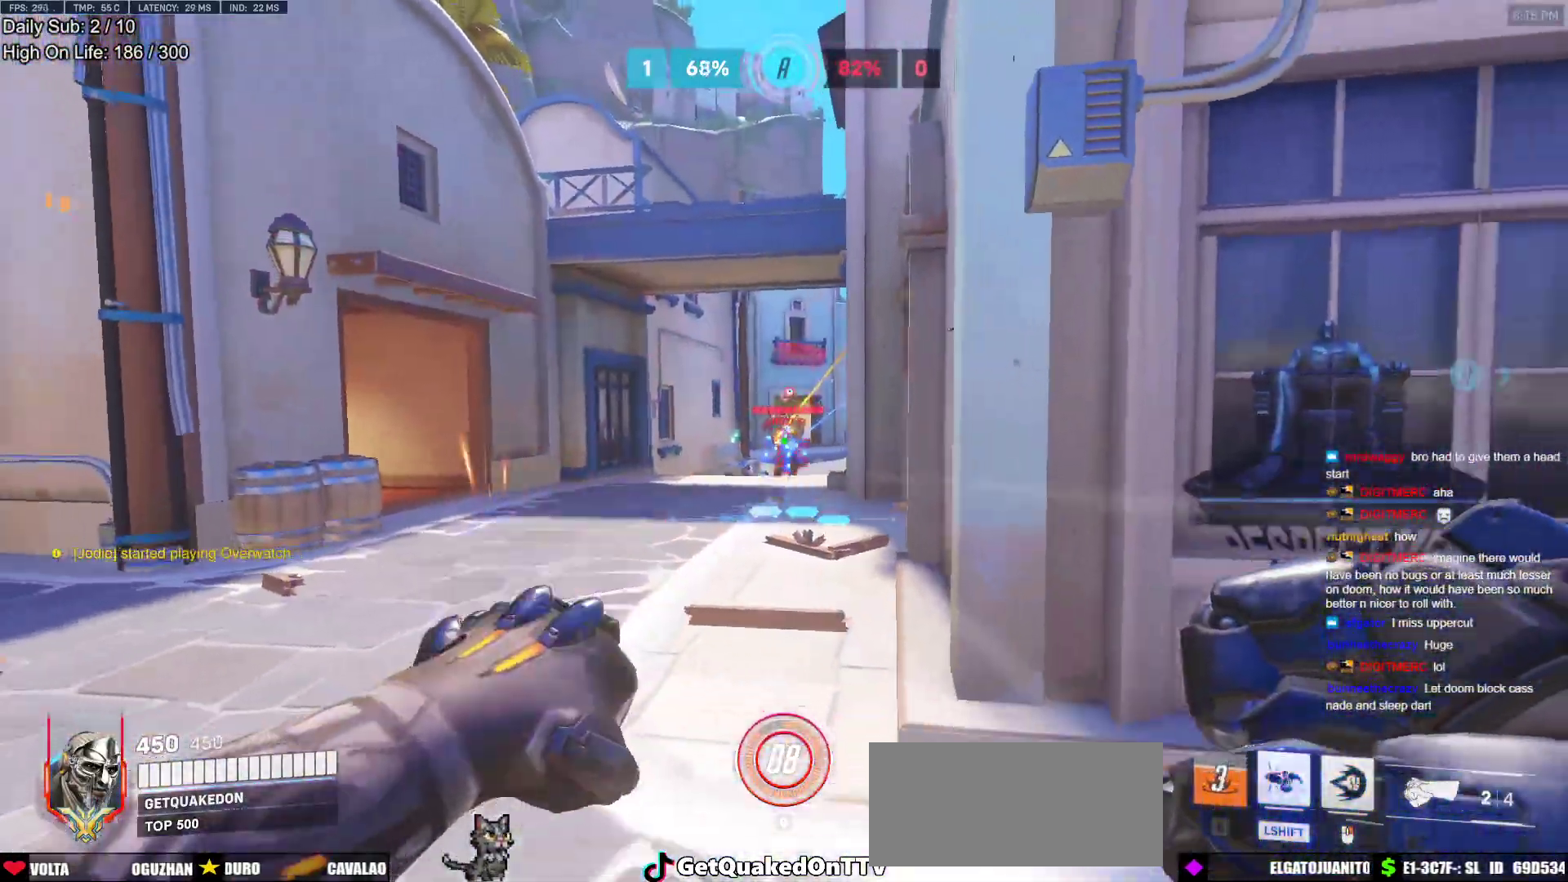
{"keys": ["d", "s"], "mouse": [], "events": [[117, "s", "up"], [267, "space", "down"], [350, "mouse_left", "up"], [450, "space", "up"], [500, "s", "down"]]}
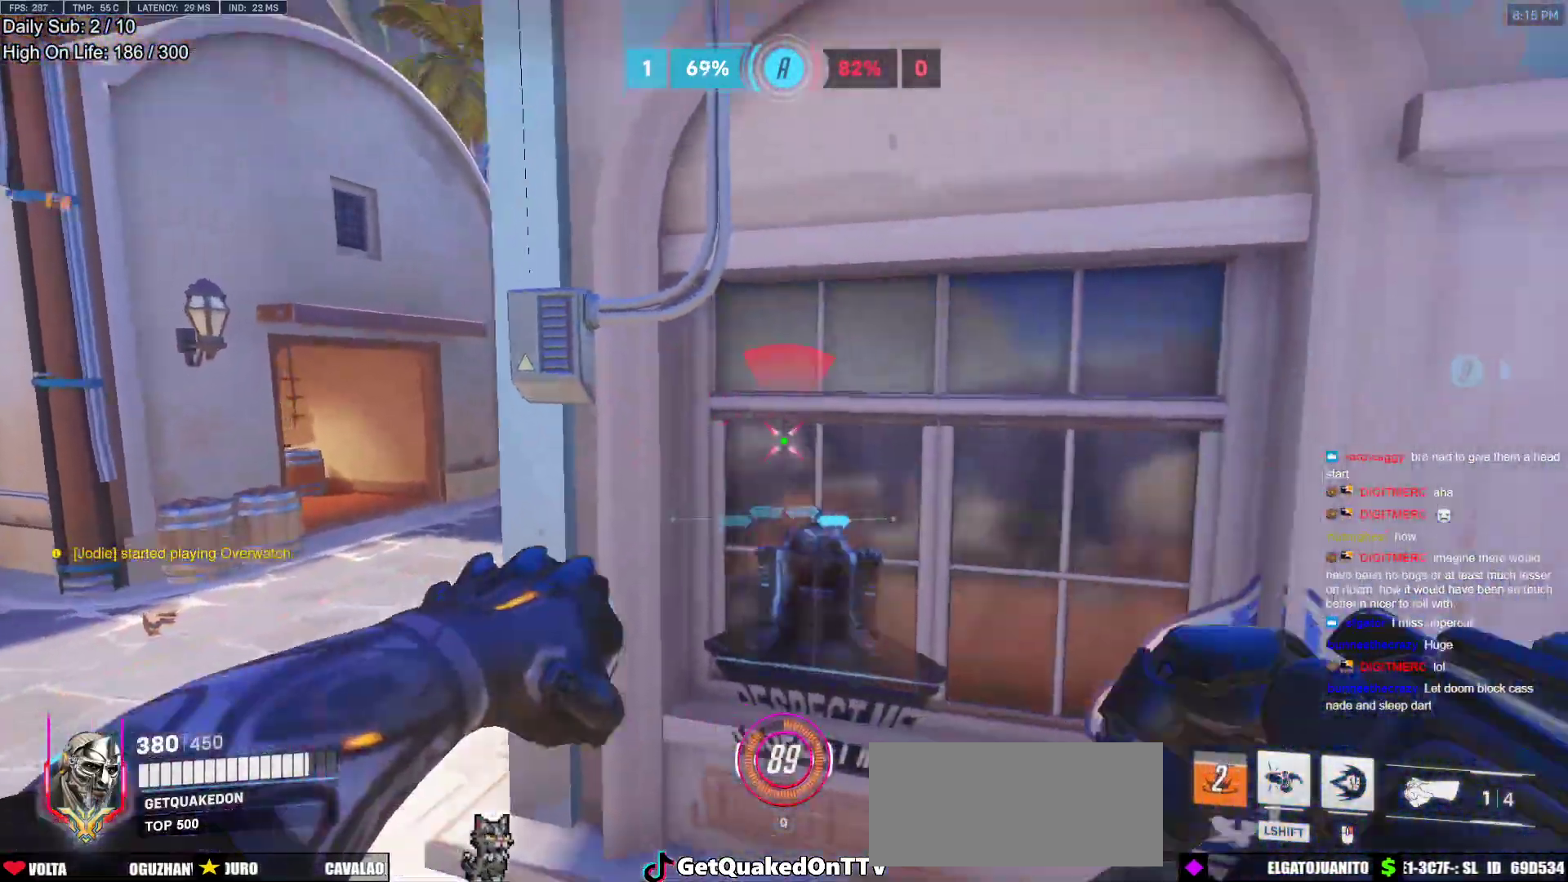
{"keys": ["a", "s"], "mouse": [], "events": [[317, "a", "down"], [417, "d", "up"]]}
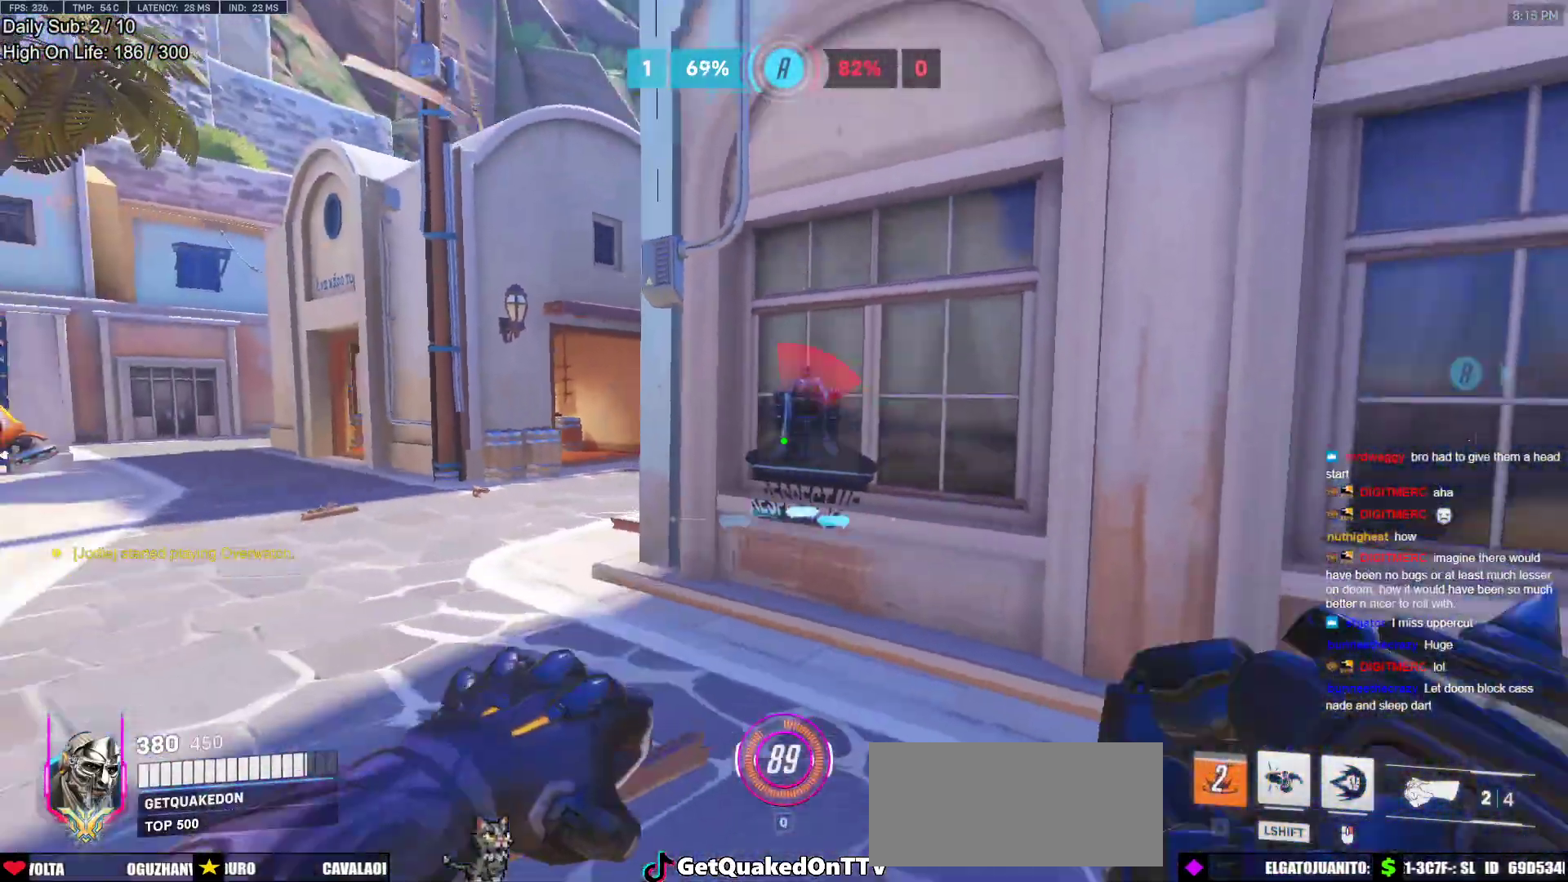
{"keys": ["a", "w"], "mouse": [], "events": [[17, "space", "down"], [100, "s", "up"], [250, "space", "up"], [300, "w", "down"]]}